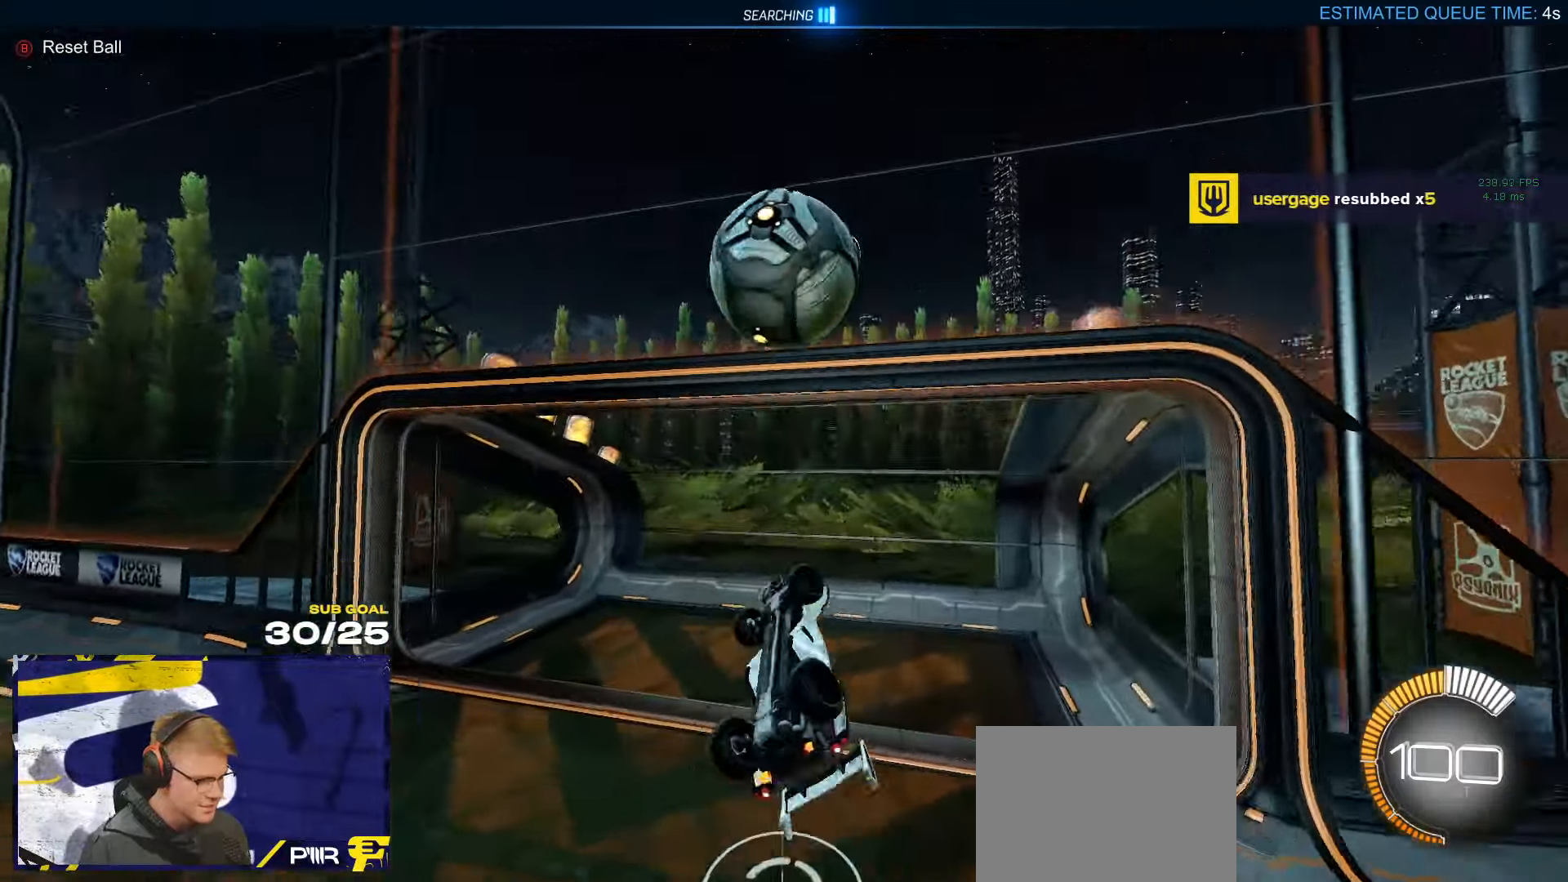
Gameplay with a controller (Xbox layout); each line is a JSON object with the inputs held at the frame after it. "events" lists button and stick changes between this image and that frame as [ms after this image, input, new state], when the widget could be followed in between. Not read: R2.
{"buttons": [], "left_stick": "center", "right_stick": "center", "events": [[50, "left_stick", "down-left"], [217, "left_stick", "up-left"], [300, "L1", "up"], [450, "left_stick", "center"]]}
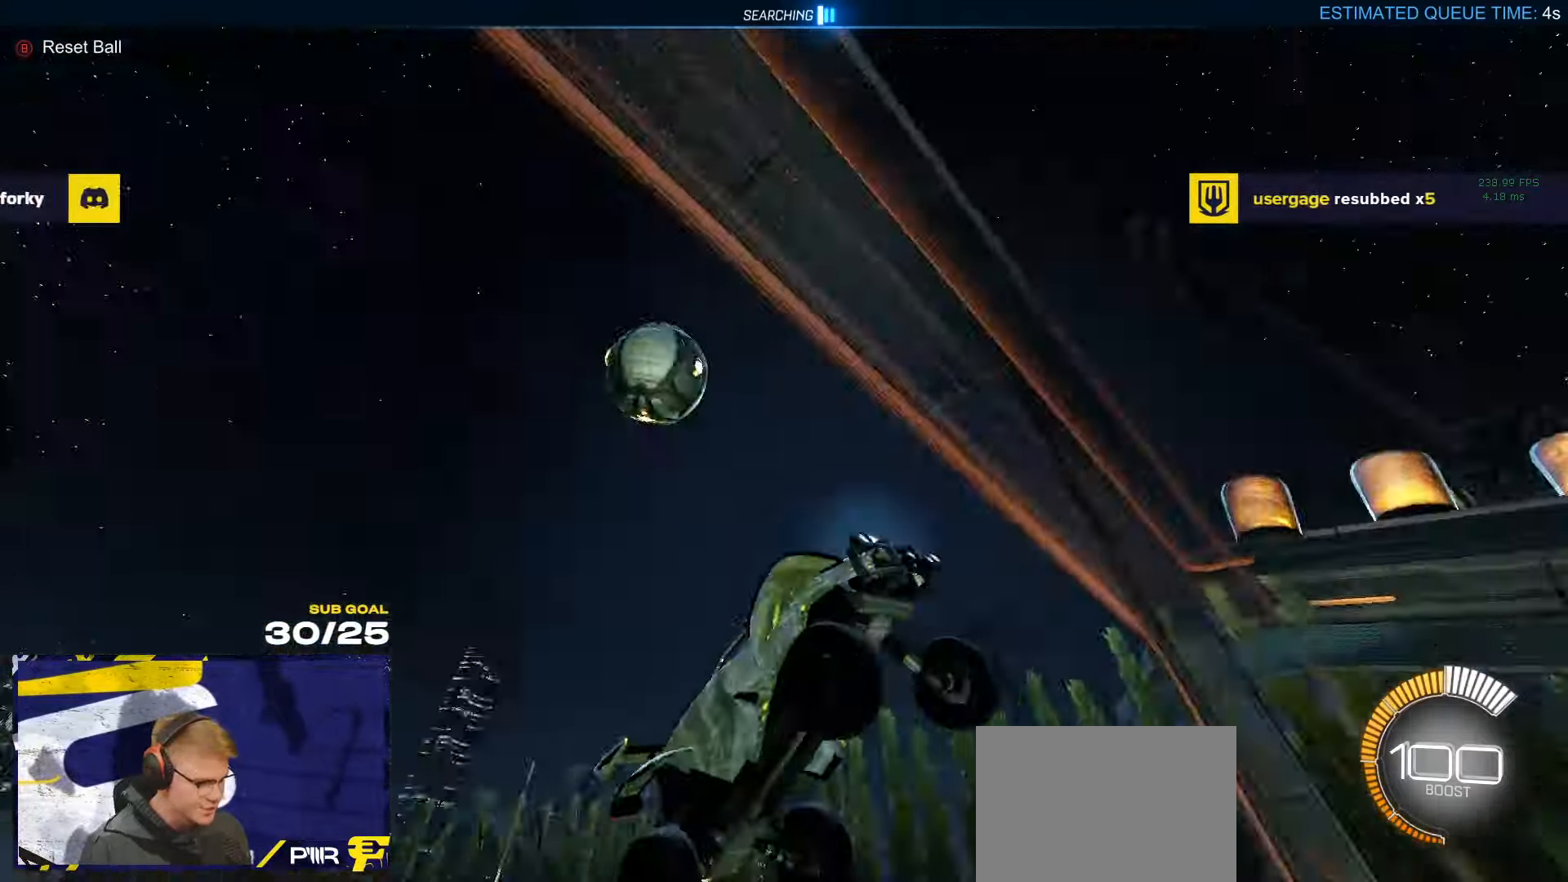
{"buttons": ["R1"], "left_stick": "left", "right_stick": "center", "events": [[34, "R1", "down"], [450, "left_stick", "left"]]}
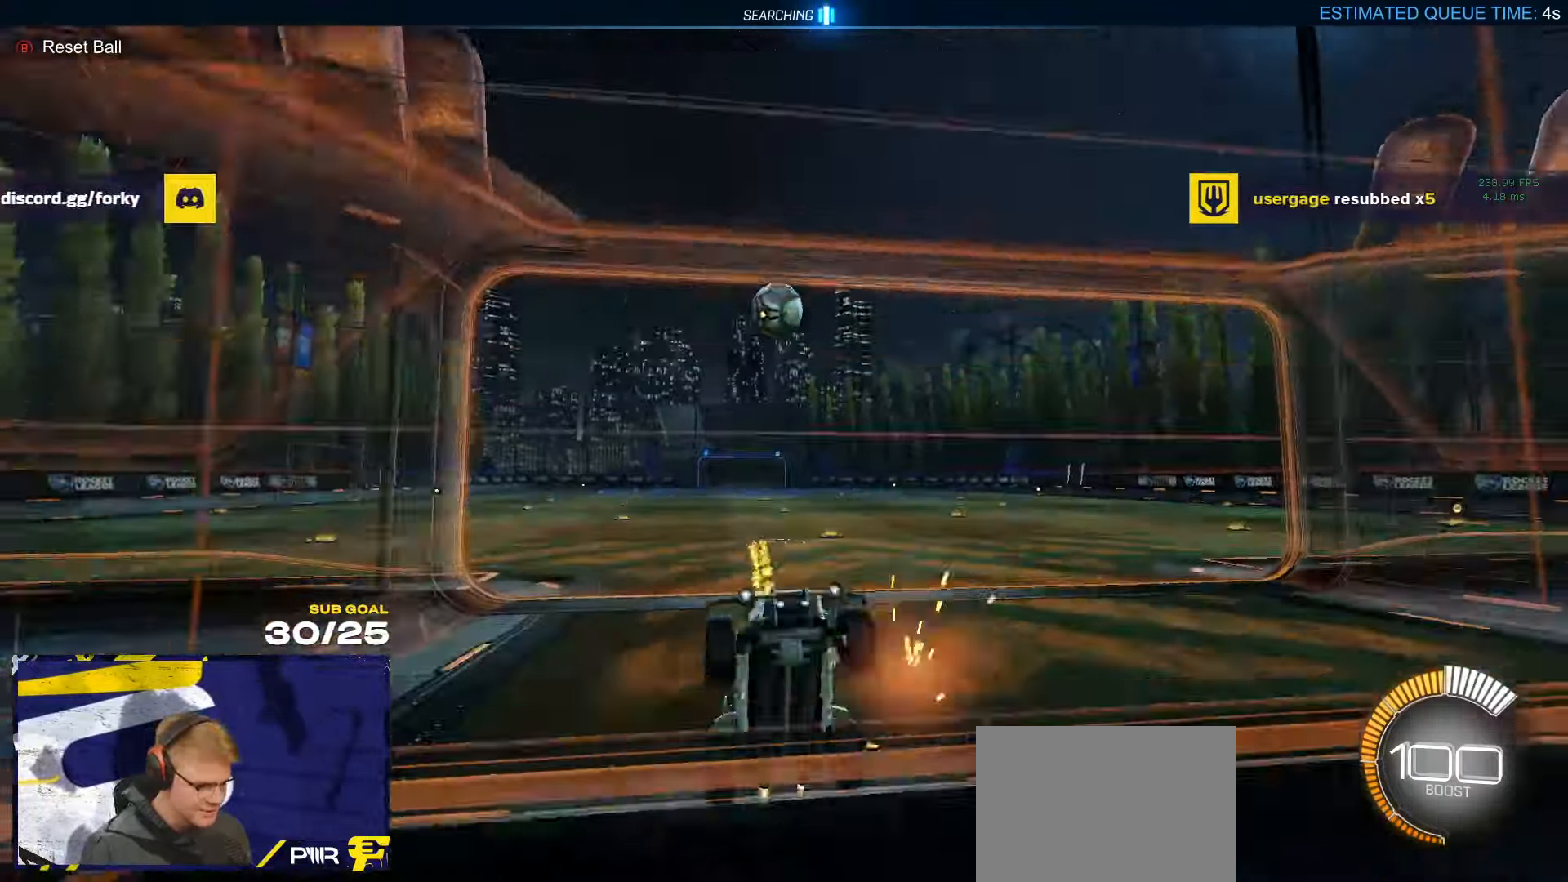
{"buttons": ["A", "L3"], "left_stick": "right", "right_stick": "center", "events": [[67, "R1", "up"], [134, "left_stick", "center"], [400, "A", "down"], [434, "L3", "down"], [434, "left_stick", "right"]]}
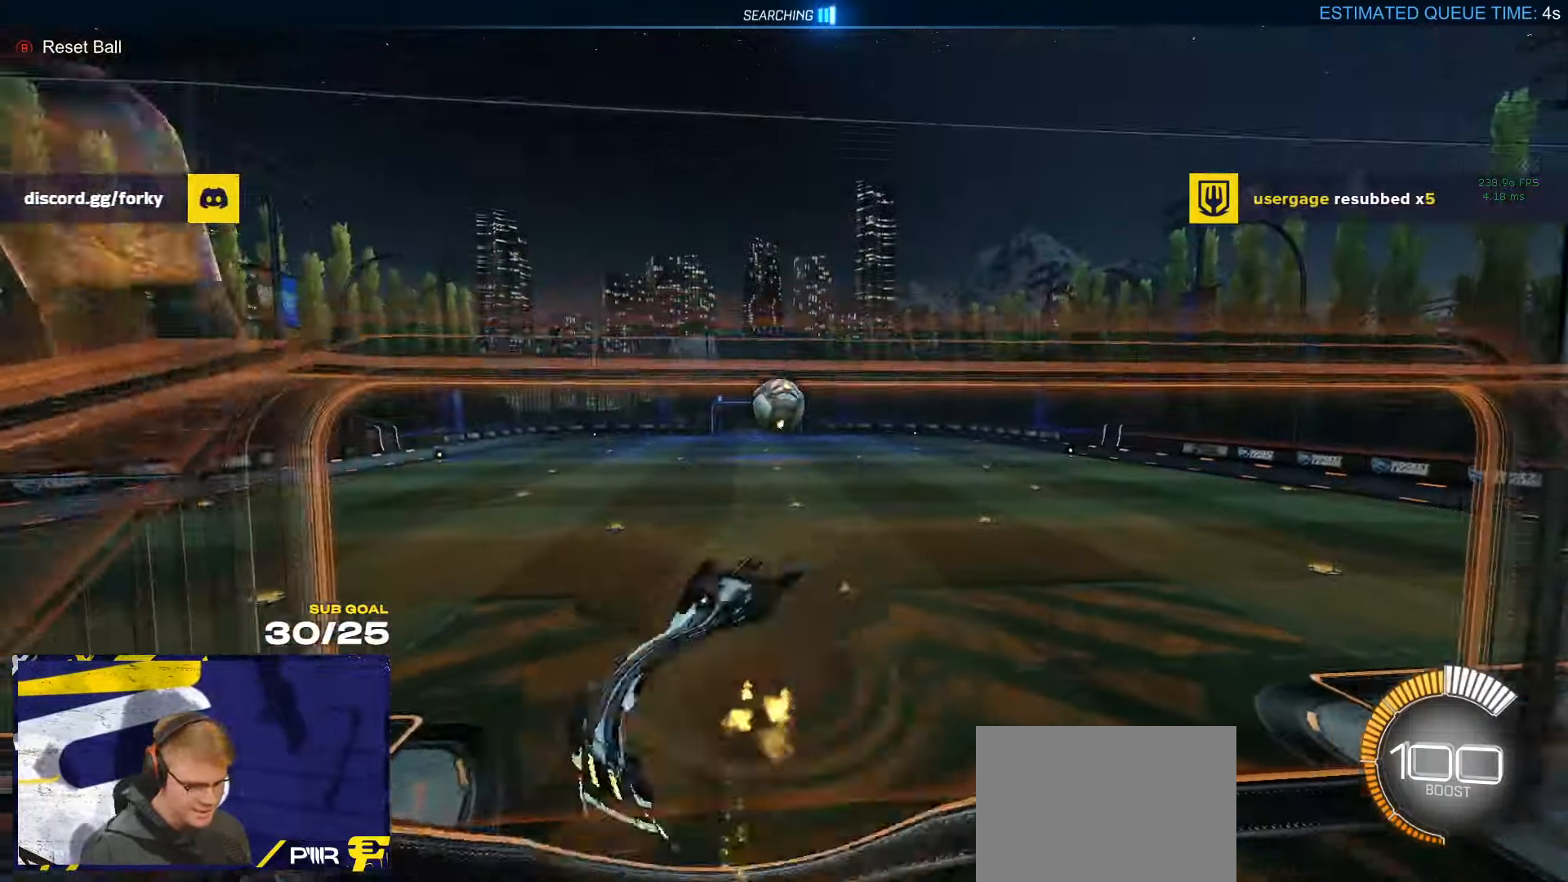
{"buttons": ["L3"], "left_stick": "center", "right_stick": "center", "events": [[167, "A", "up"], [367, "left_stick", "down"], [484, "left_stick", "center"]]}
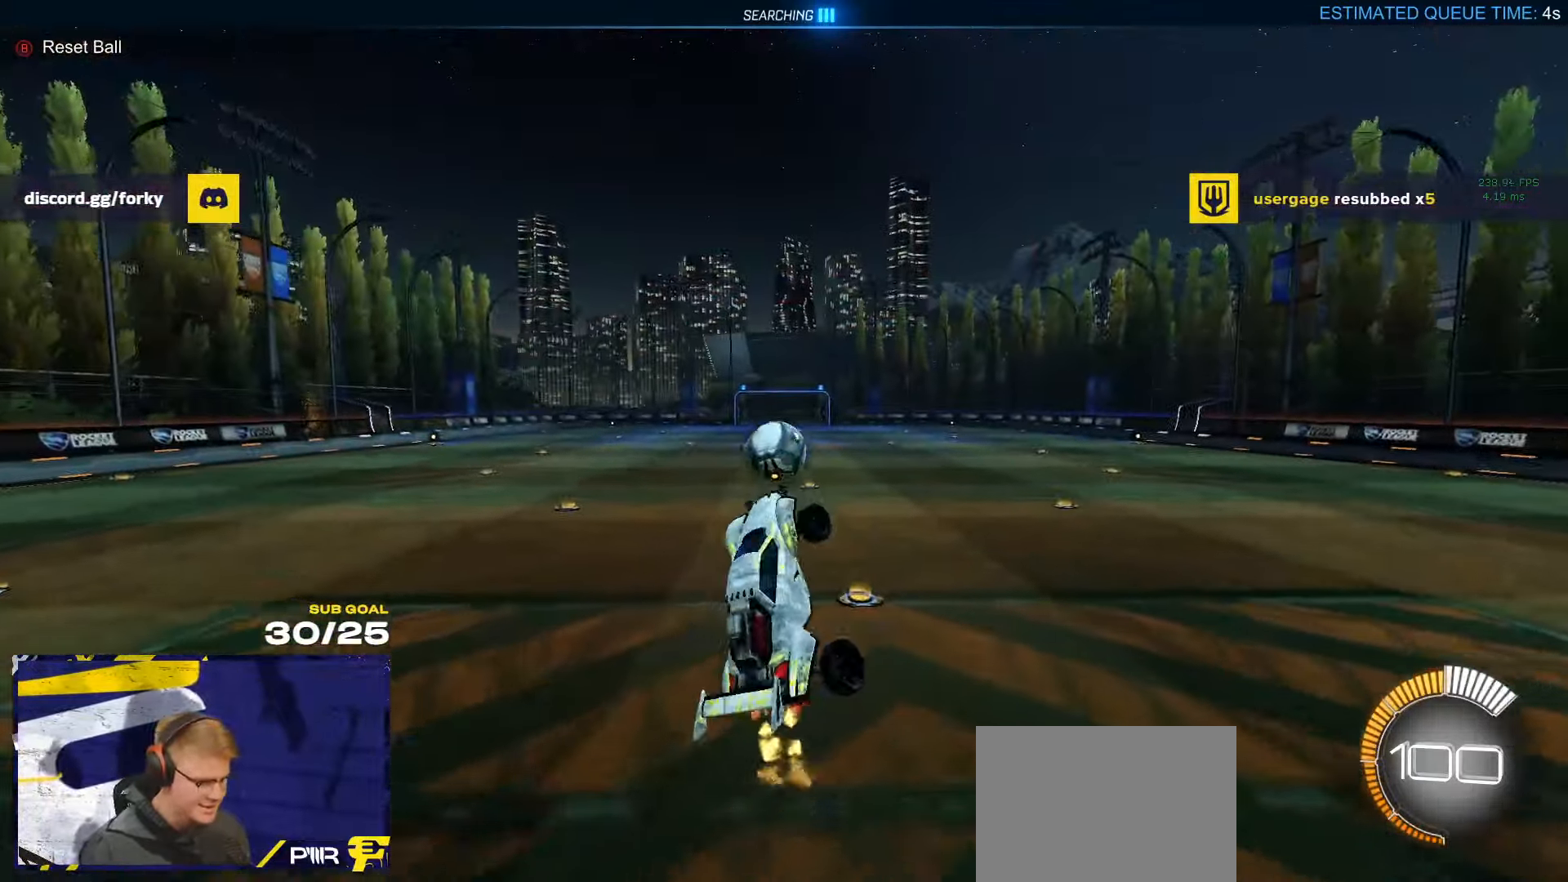
{"buttons": ["L2"], "left_stick": "center", "right_stick": "center", "events": [[17, "left_stick", "up-left"], [34, "L3", "up"], [100, "left_stick", "up"], [150, "L1", "down"], [184, "L1", "up"], [250, "A", "down"], [317, "A", "up"], [384, "left_stick", "center"], [400, "L2", "down"]]}
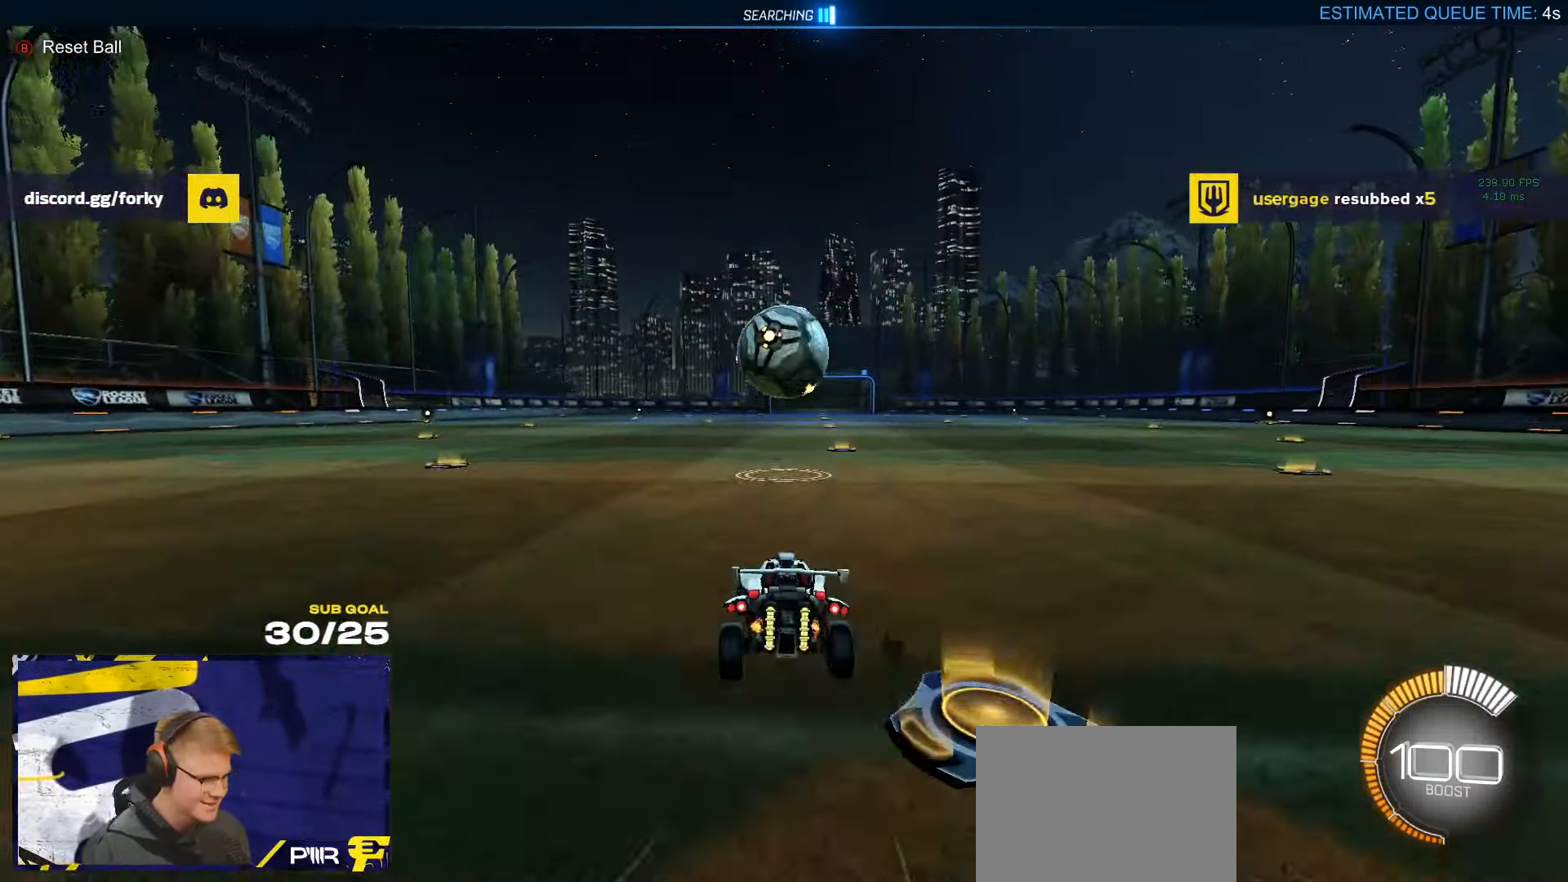
{"buttons": ["A", "R1"], "left_stick": "center", "right_stick": "center", "events": [[17, "L2", "up"], [134, "left_stick", "right"], [184, "A", "down"], [200, "R1", "down"], [234, "left_stick", "down"], [417, "A", "up"], [417, "left_stick", "center"], [467, "A", "down"]]}
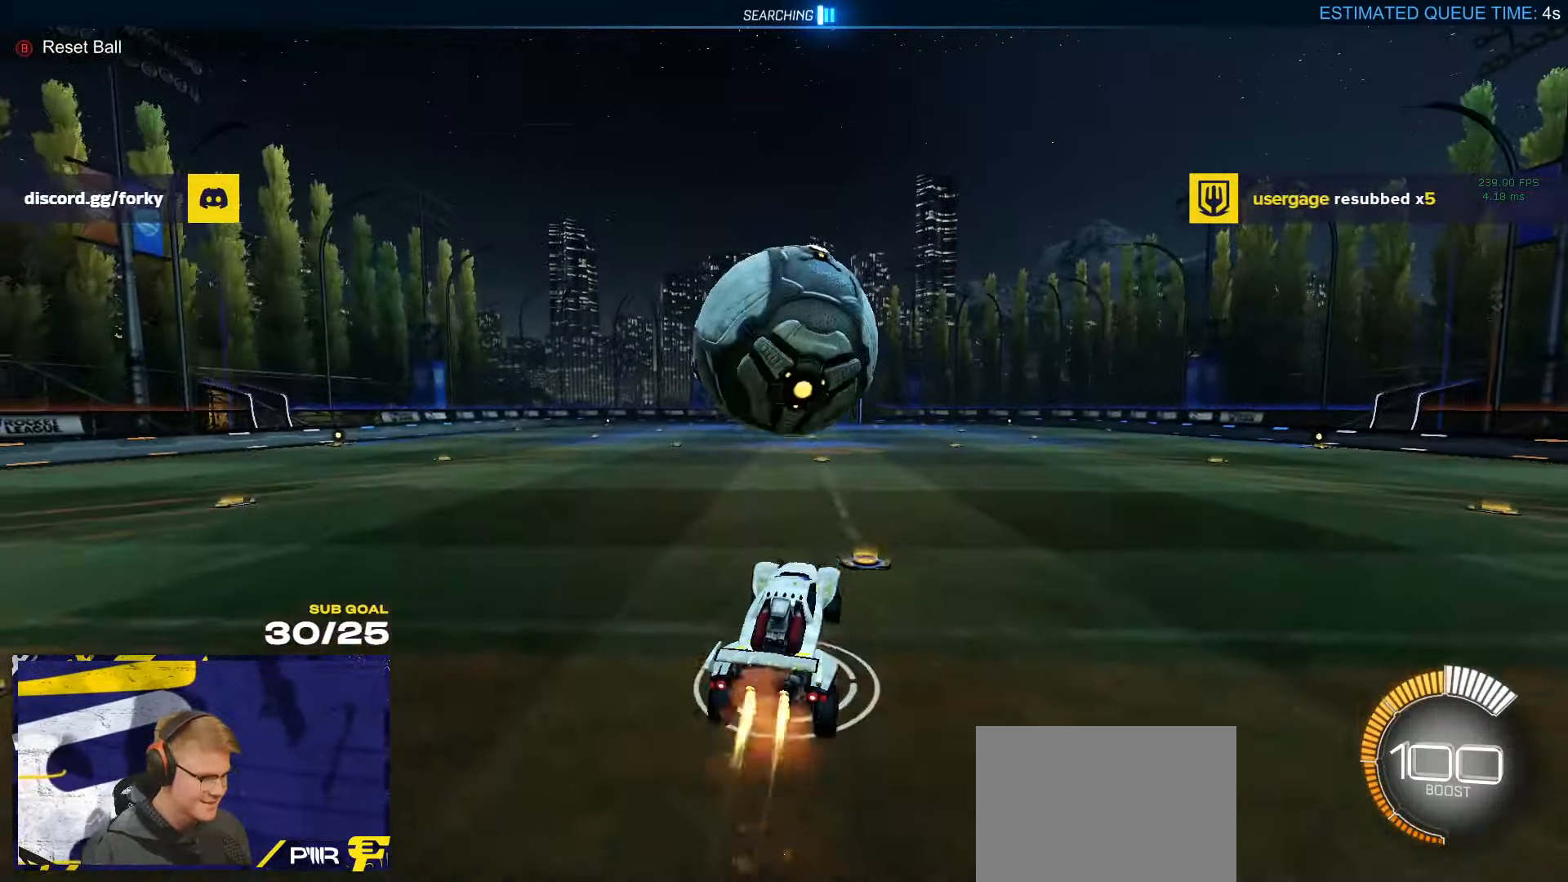
{"buttons": ["R1", "L3"], "left_stick": "up-right", "right_stick": "center", "events": [[33, "left_stick", "down-left"], [116, "L3", "down"], [150, "A", "up"], [166, "left_stick", "center"], [266, "left_stick", "down-right"], [316, "left_stick", "down"], [433, "left_stick", "up-right"]]}
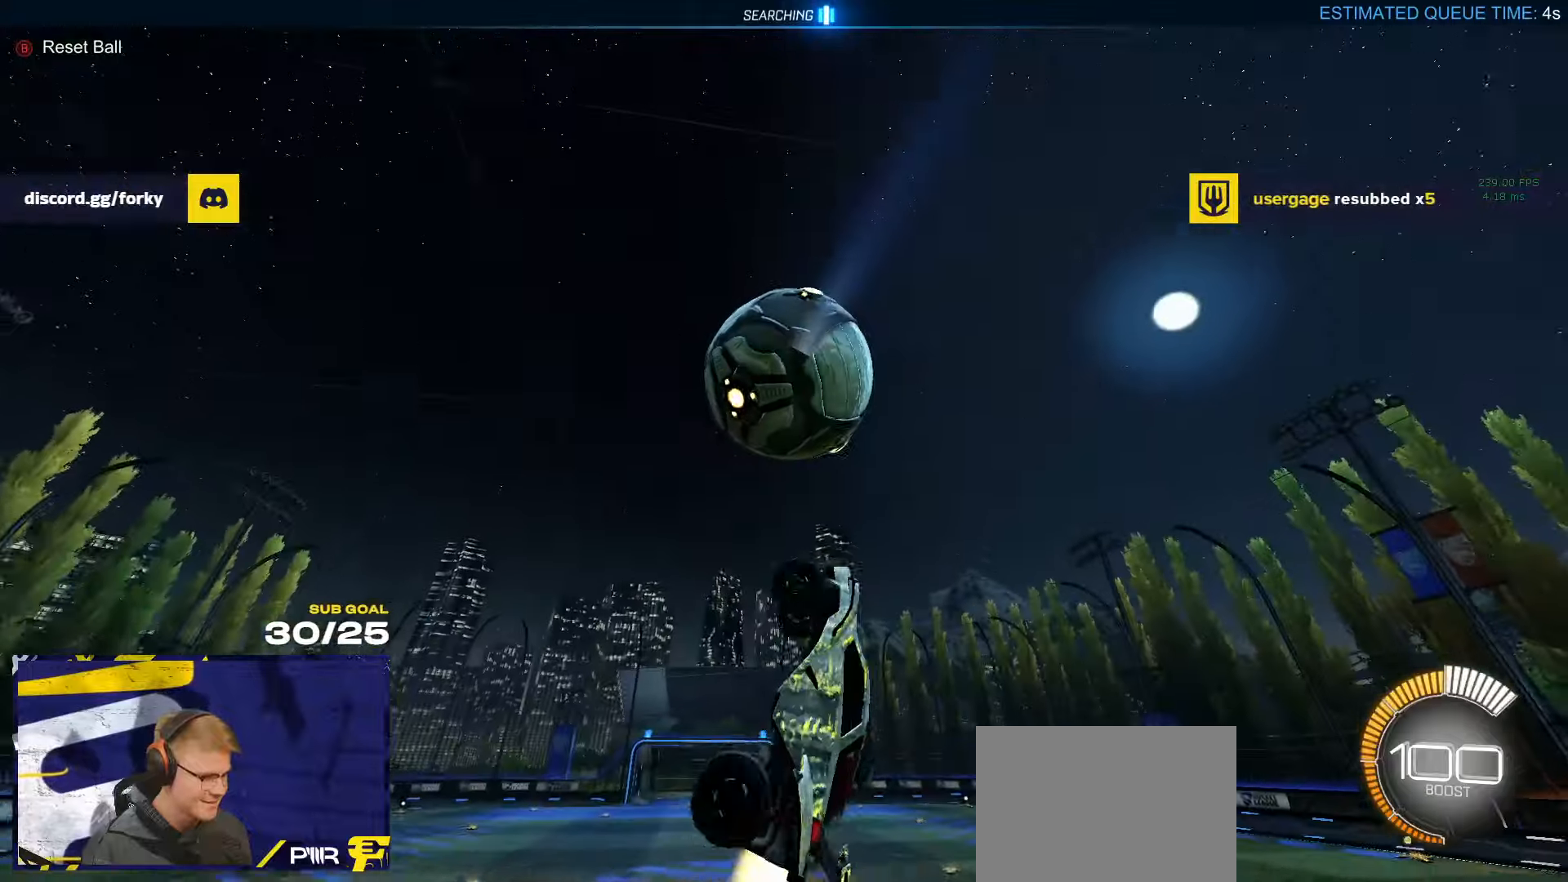
{"buttons": ["R1", "L3"], "left_stick": "up-right", "right_stick": "center", "events": [[116, "left_stick", "down-right"], [450, "left_stick", "up-right"]]}
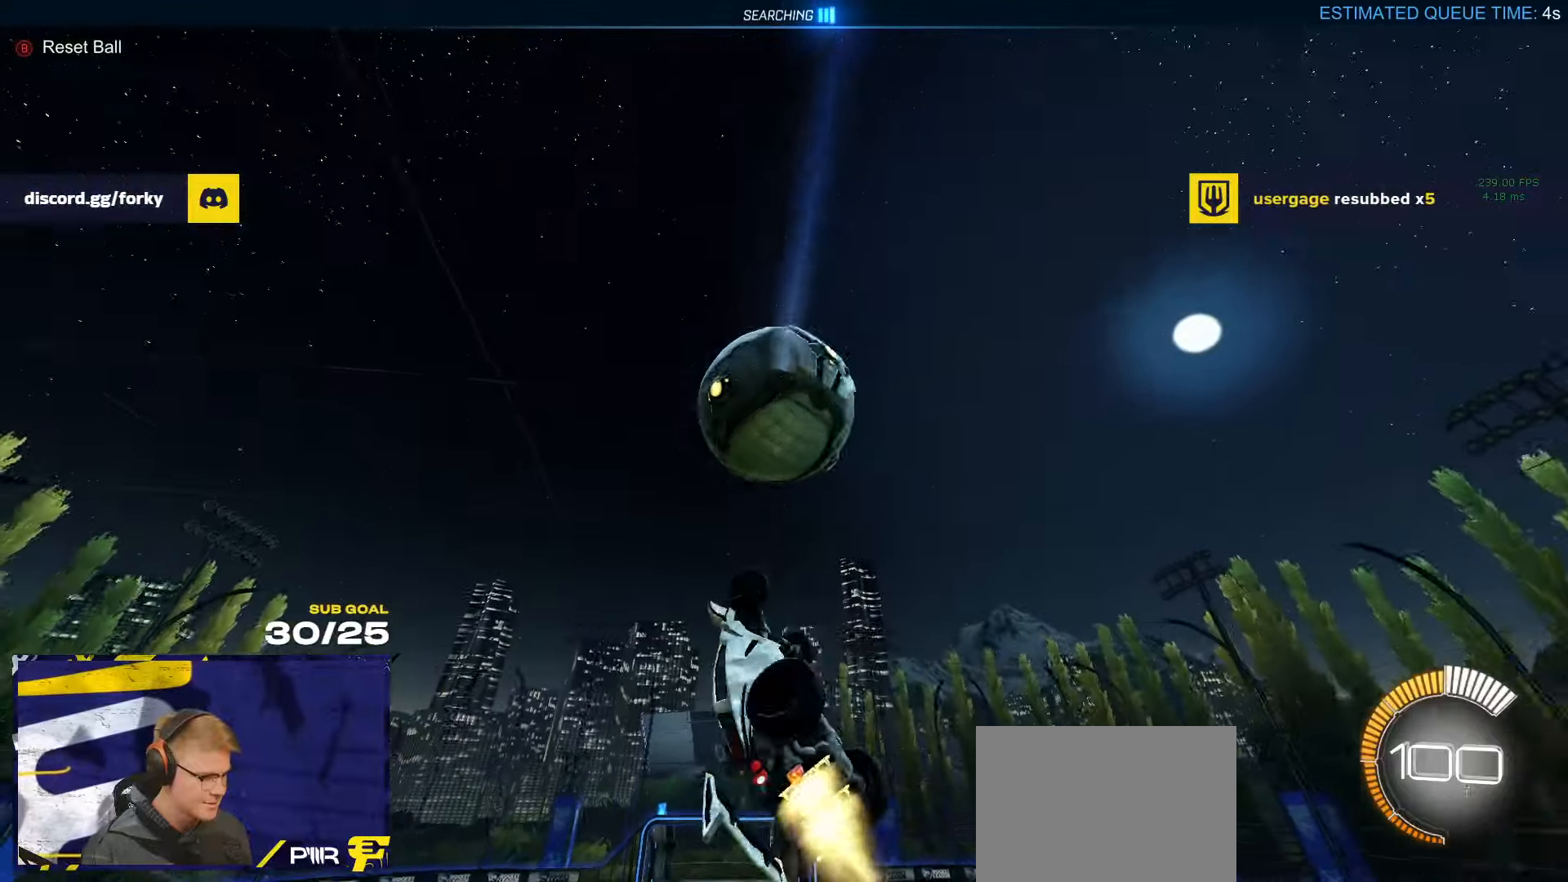
{"buttons": [], "left_stick": "down-left", "right_stick": "center", "events": [[133, "R1", "up"], [166, "L3", "up"], [166, "left_stick", "down"], [266, "R1", "down"], [366, "left_stick", "center"], [450, "R1", "up"], [466, "left_stick", "down-left"]]}
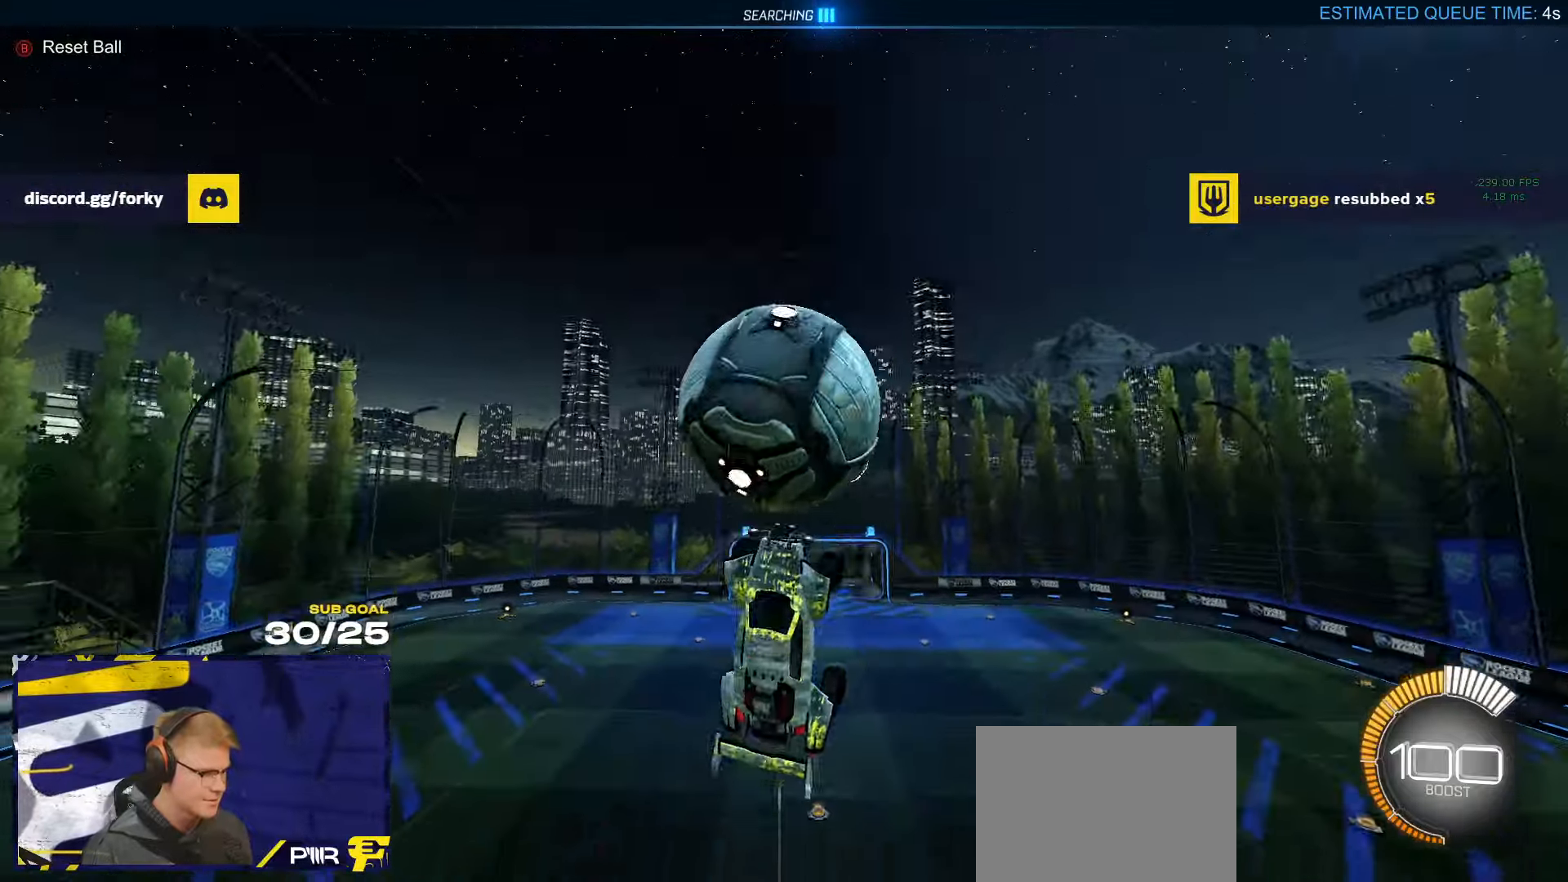
{"buttons": [], "left_stick": "up", "right_stick": "center", "events": [[150, "left_stick", "up"]]}
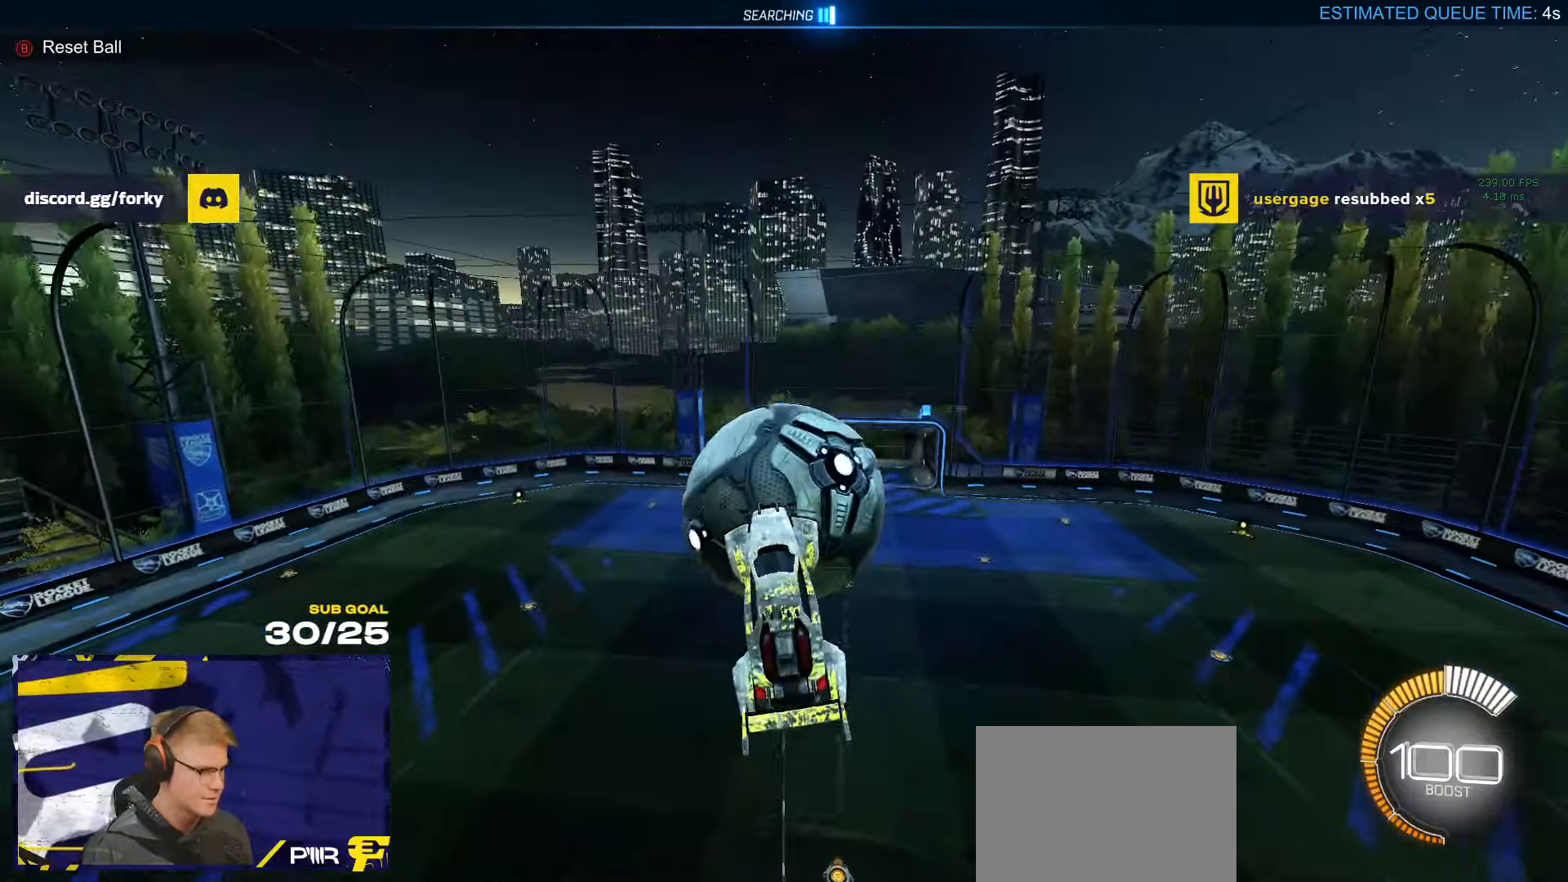
{"buttons": ["L3"], "left_stick": "down-left", "right_stick": "center", "events": [[16, "A", "down"], [133, "A", "up"], [166, "left_stick", "center"], [216, "left_stick", "down-right"], [316, "L3", "down"], [316, "left_stick", "down"], [433, "left_stick", "down-left"]]}
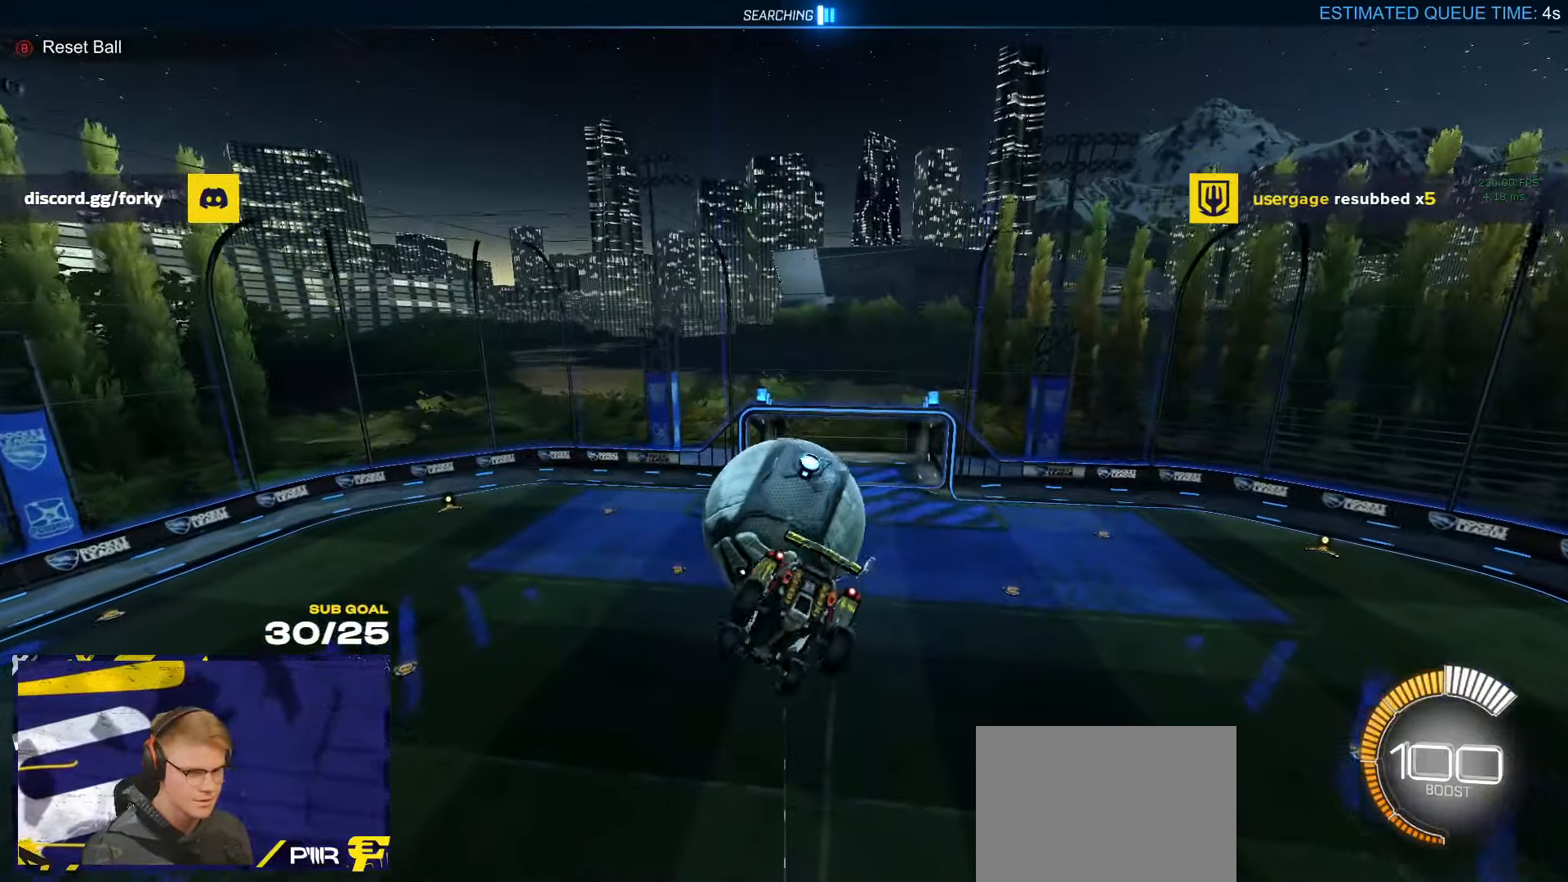
{"buttons": ["R1", "L3"], "left_stick": "up-left", "right_stick": "center", "events": [[133, "left_stick", "up-left"], [233, "R1", "down"], [416, "left_stick", "up-right"], [483, "left_stick", "up-left"]]}
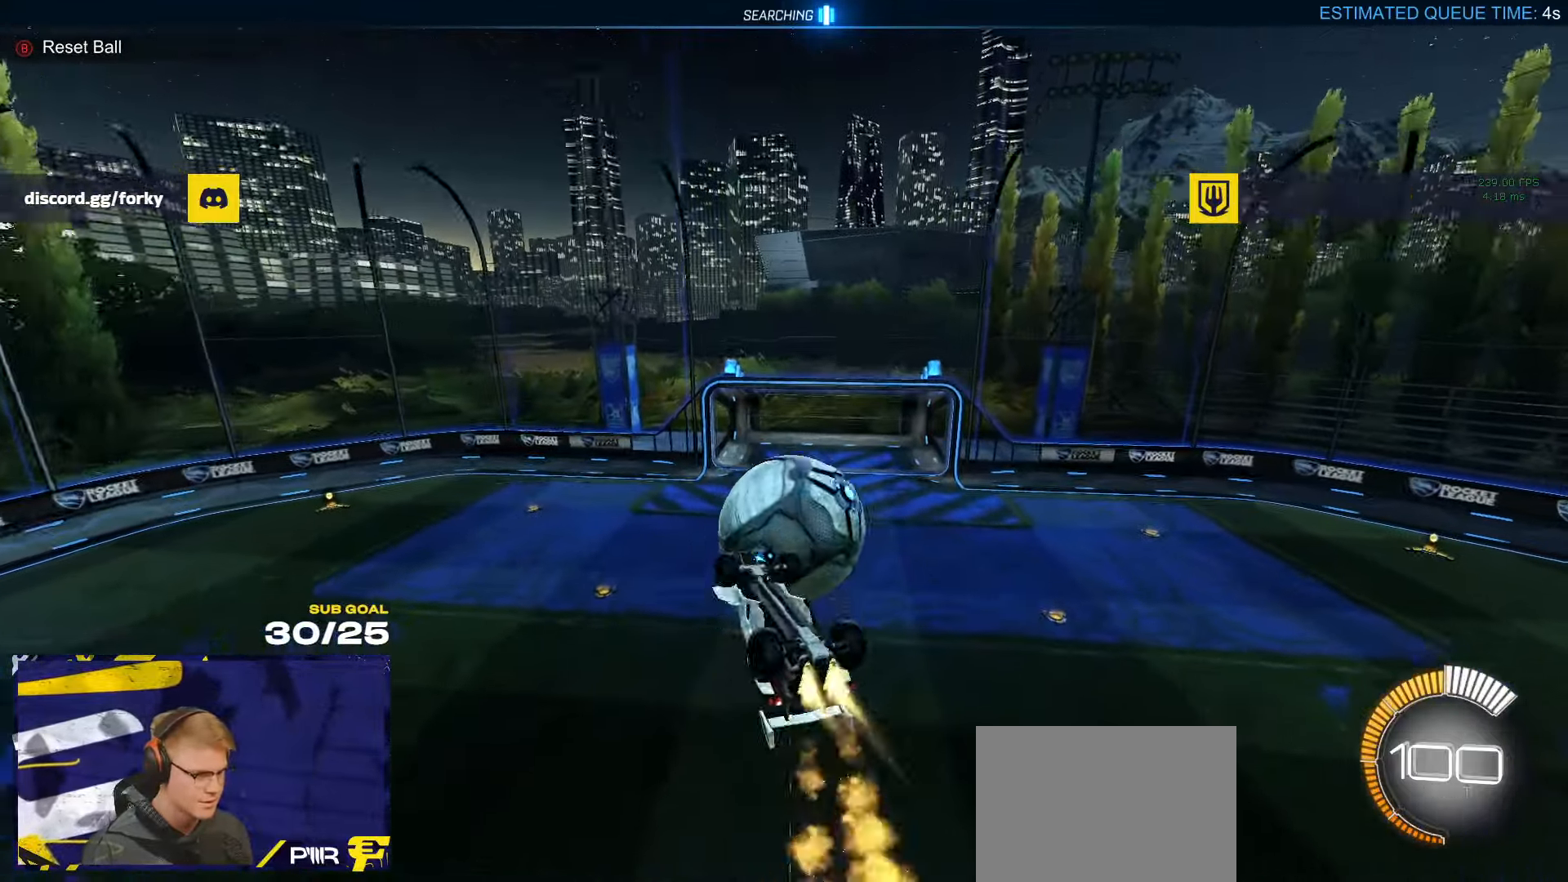
{"buttons": ["R1"], "left_stick": "up", "right_stick": "center", "events": [[50, "R1", "up"], [116, "left_stick", "right"], [283, "left_stick", "left"], [350, "R1", "down"], [416, "L3", "up"], [433, "left_stick", "up"]]}
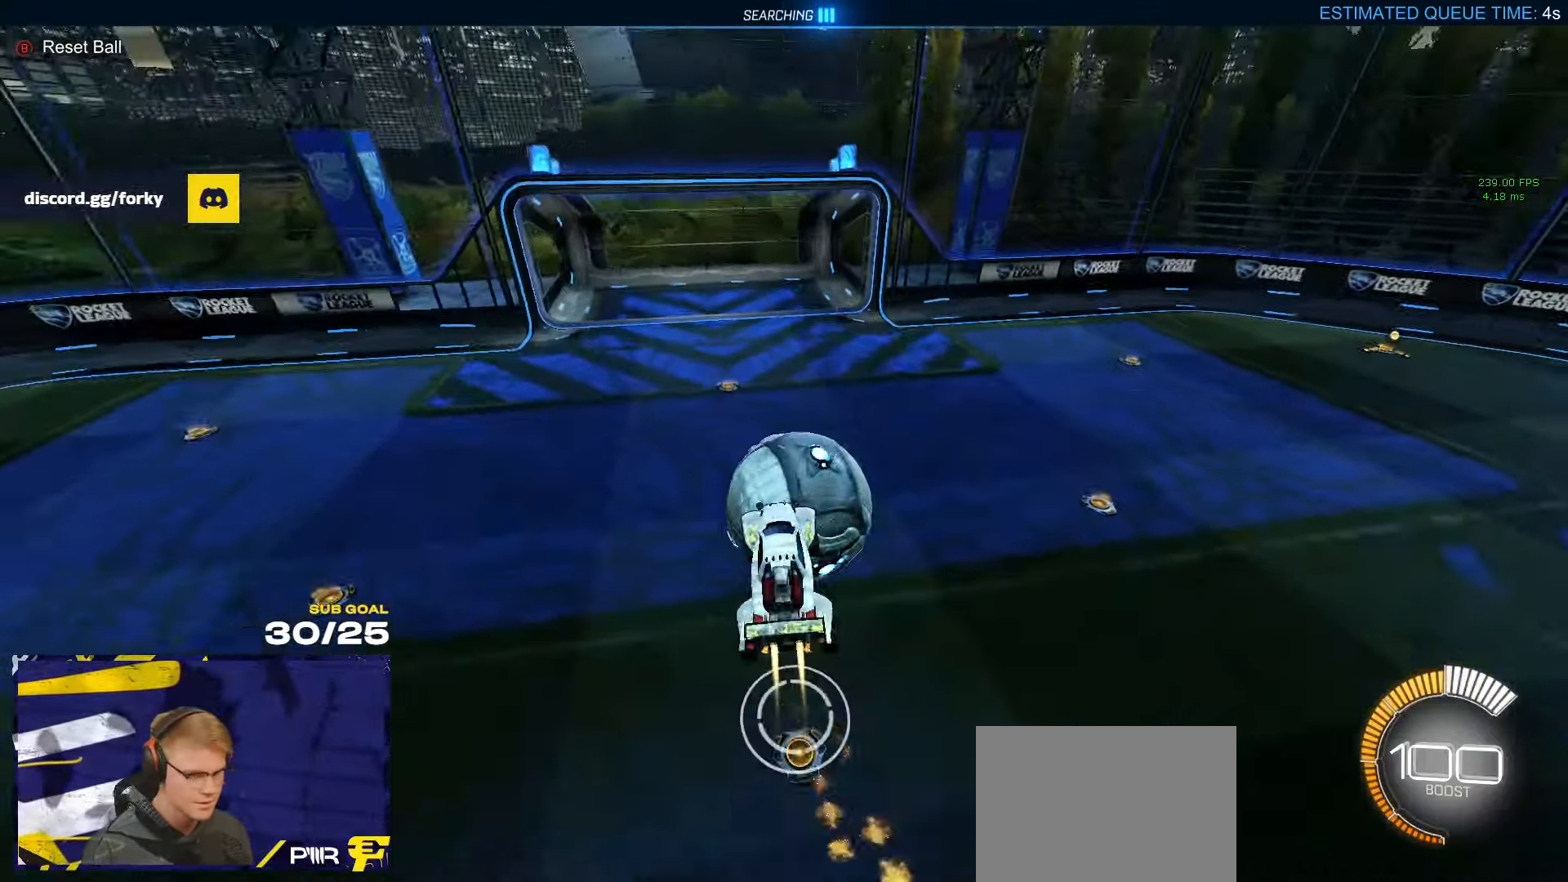
{"buttons": ["R1"], "left_stick": "right", "right_stick": "center", "events": [[16, "left_stick", "center"], [83, "R1", "up"], [150, "R1", "down"], [150, "left_stick", "up-right"], [200, "L3", "down"], [216, "left_stick", "center"], [316, "left_stick", "right"], [333, "L3", "up"]]}
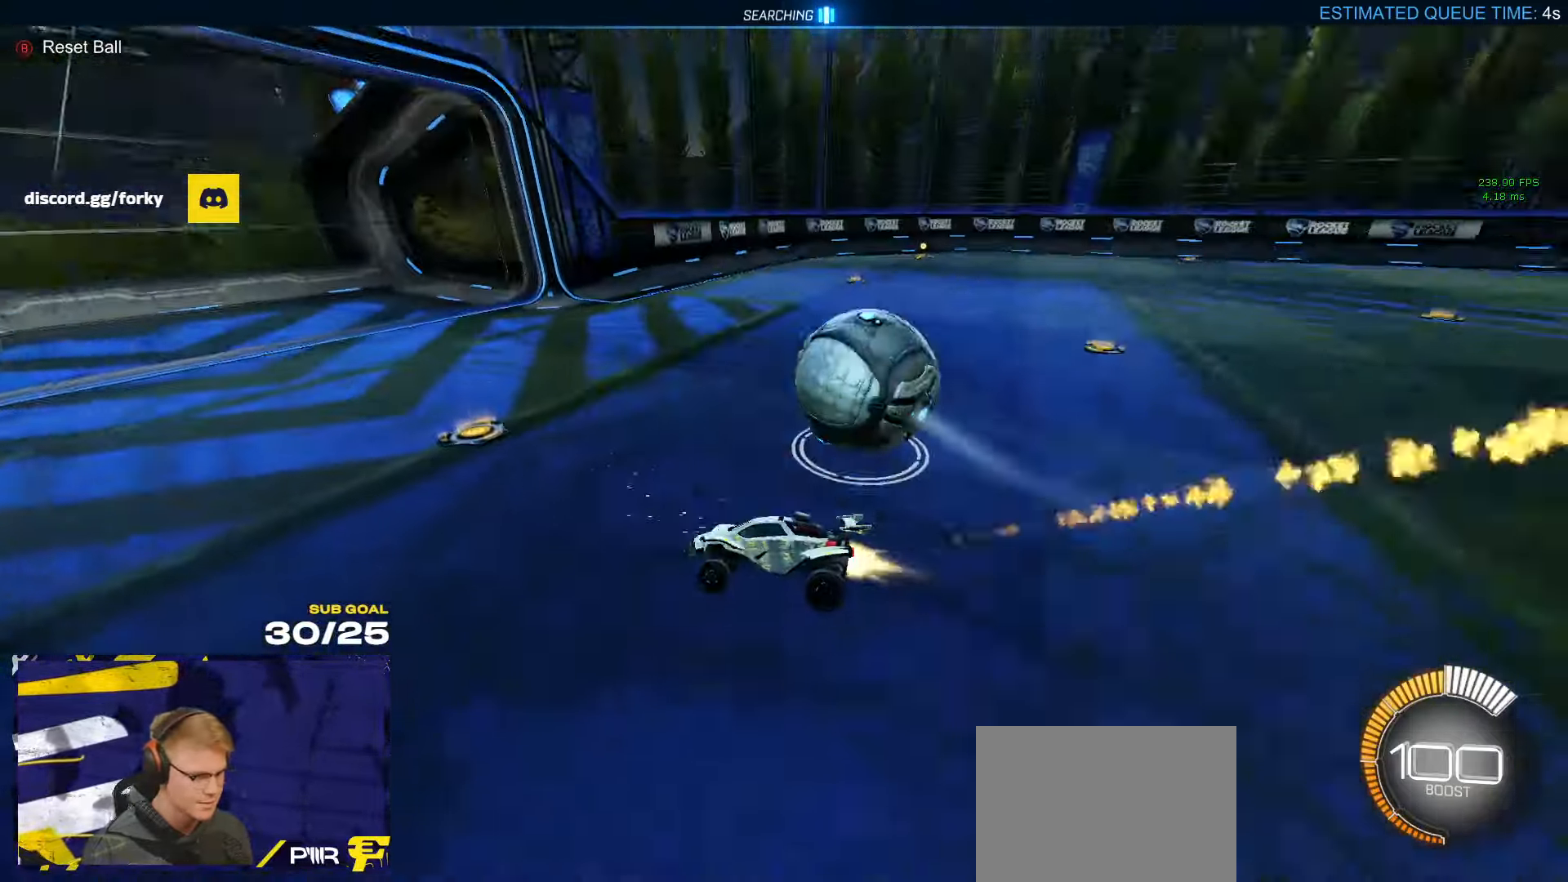
{"buttons": [], "left_stick": "right", "right_stick": "center", "events": [[233, "X", "down"], [350, "X", "up"], [500, "R1", "up"]]}
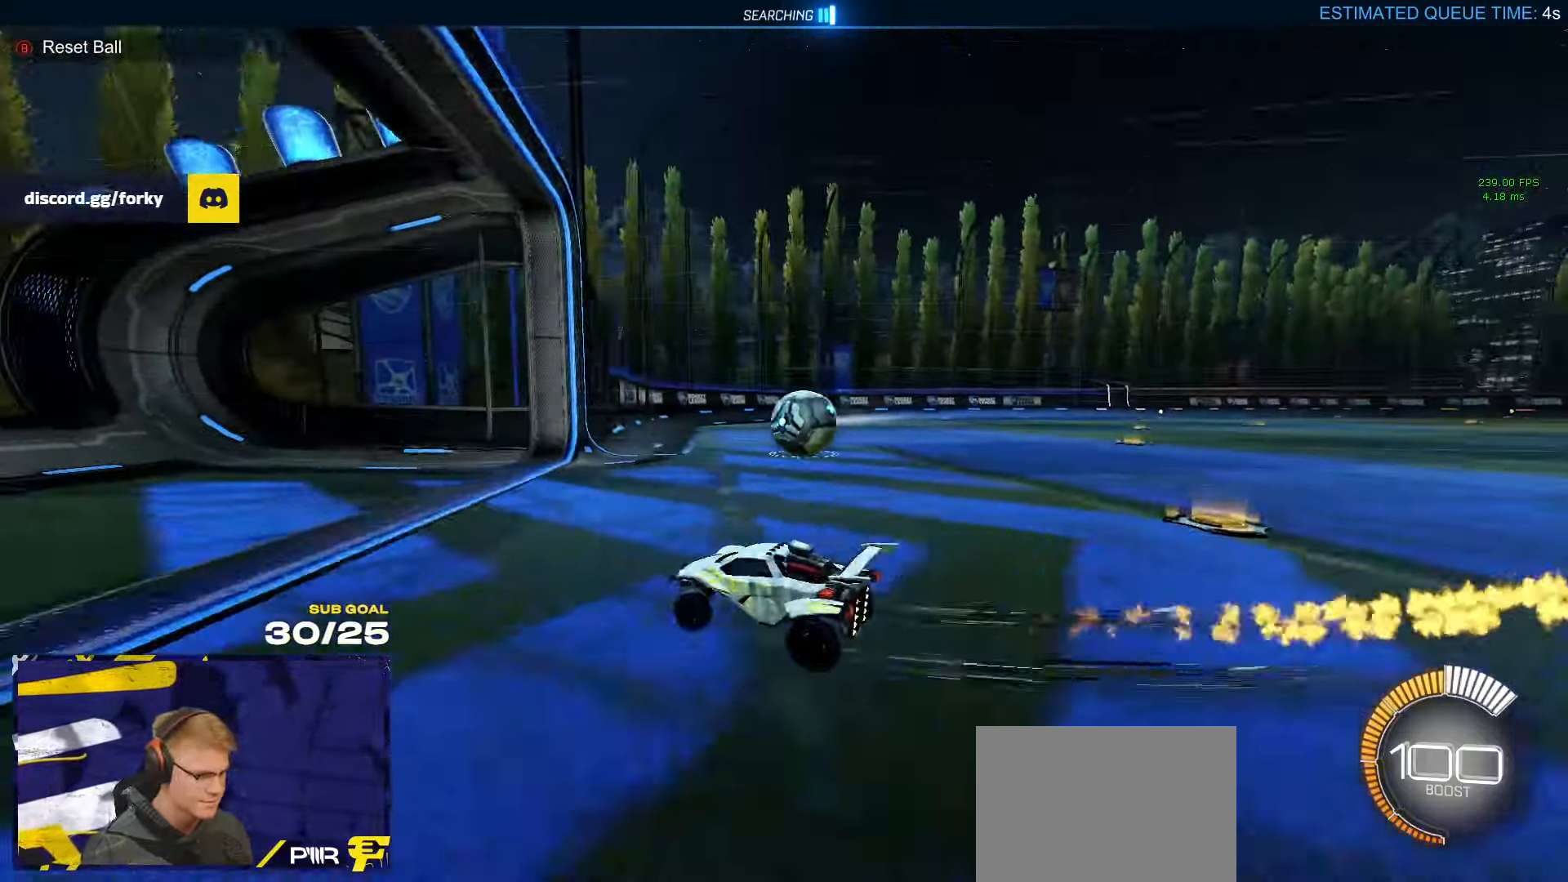
{"buttons": [], "left_stick": "left", "right_stick": "center", "events": [[166, "X", "down"], [233, "X", "up"], [450, "left_stick", "left"]]}
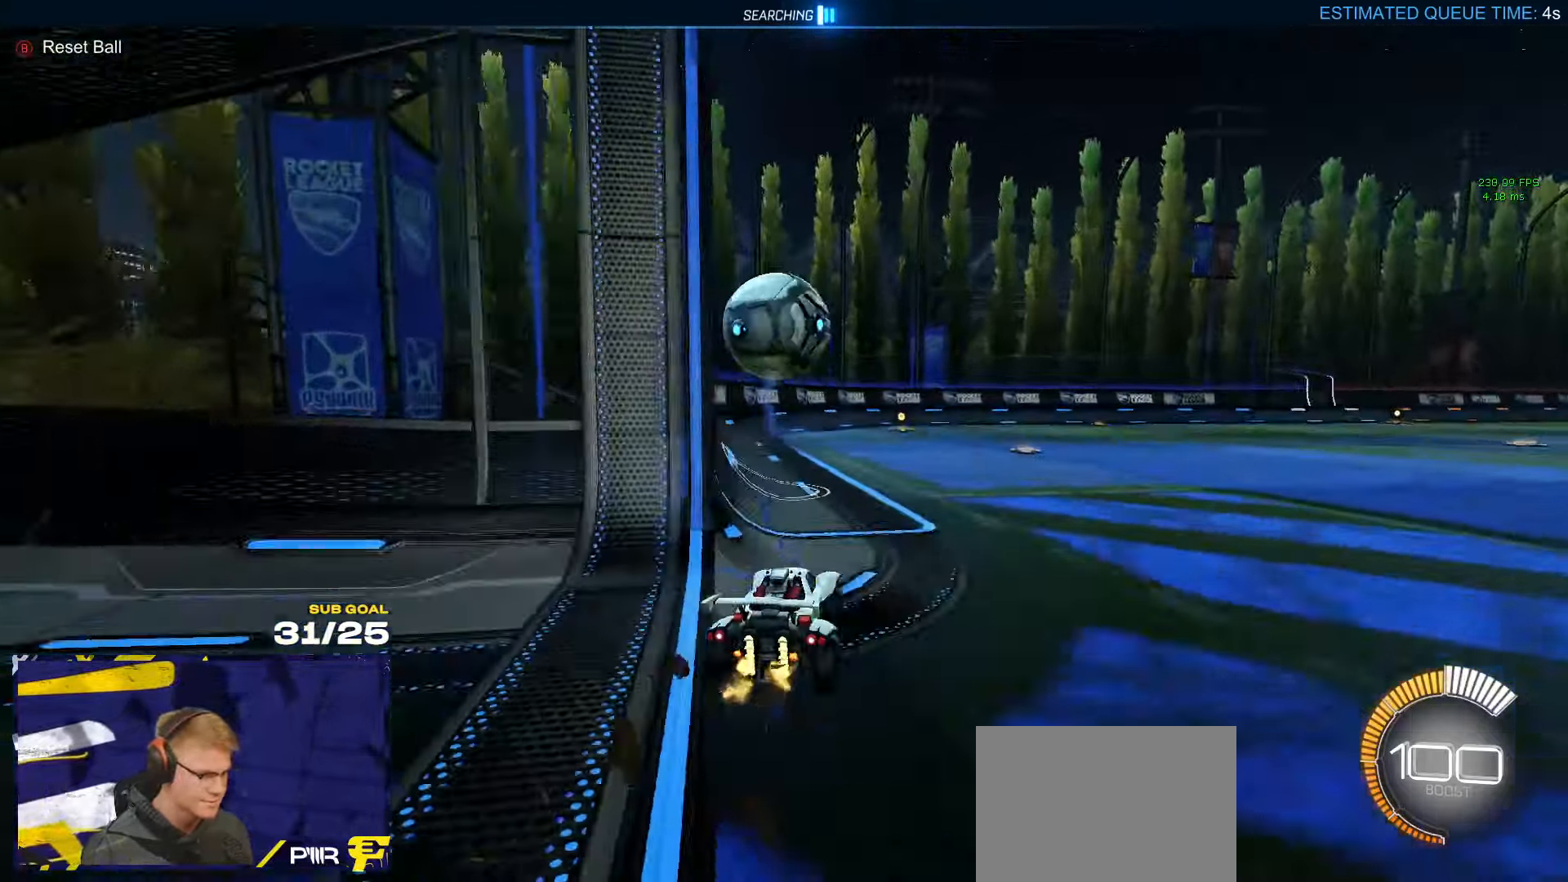
{"buttons": [], "left_stick": "left", "right_stick": "center", "events": [[50, "X", "down"], [133, "X", "up"]]}
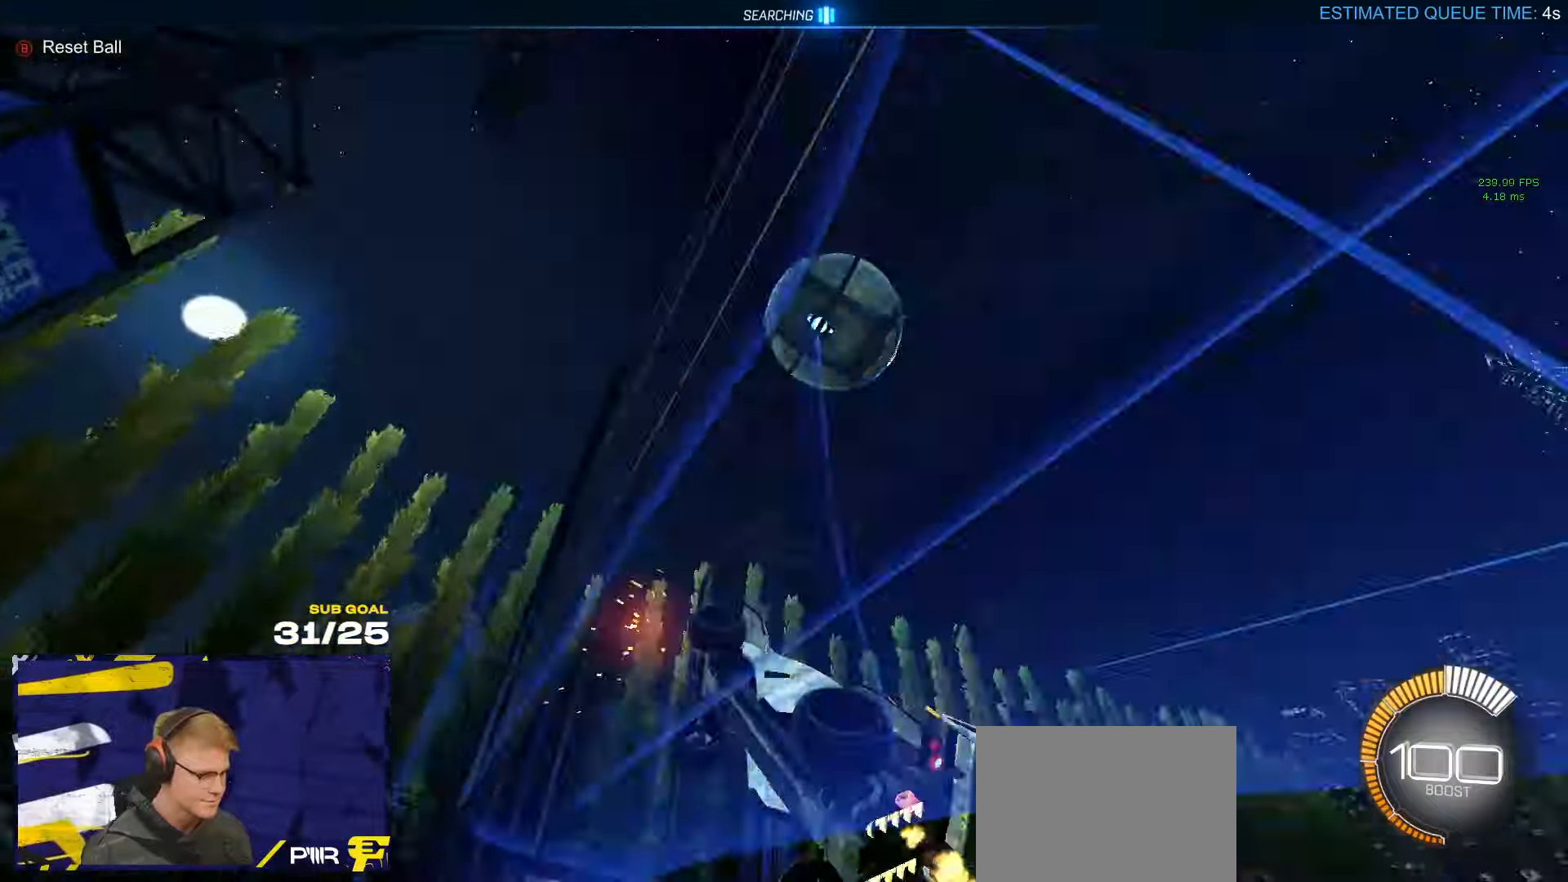
{"buttons": ["A"], "left_stick": "down", "right_stick": "center", "events": [[167, "left_stick", "center"], [367, "R1", "down"], [367, "left_stick", "right"], [417, "A", "down"], [483, "R1", "up"], [500, "left_stick", "down"]]}
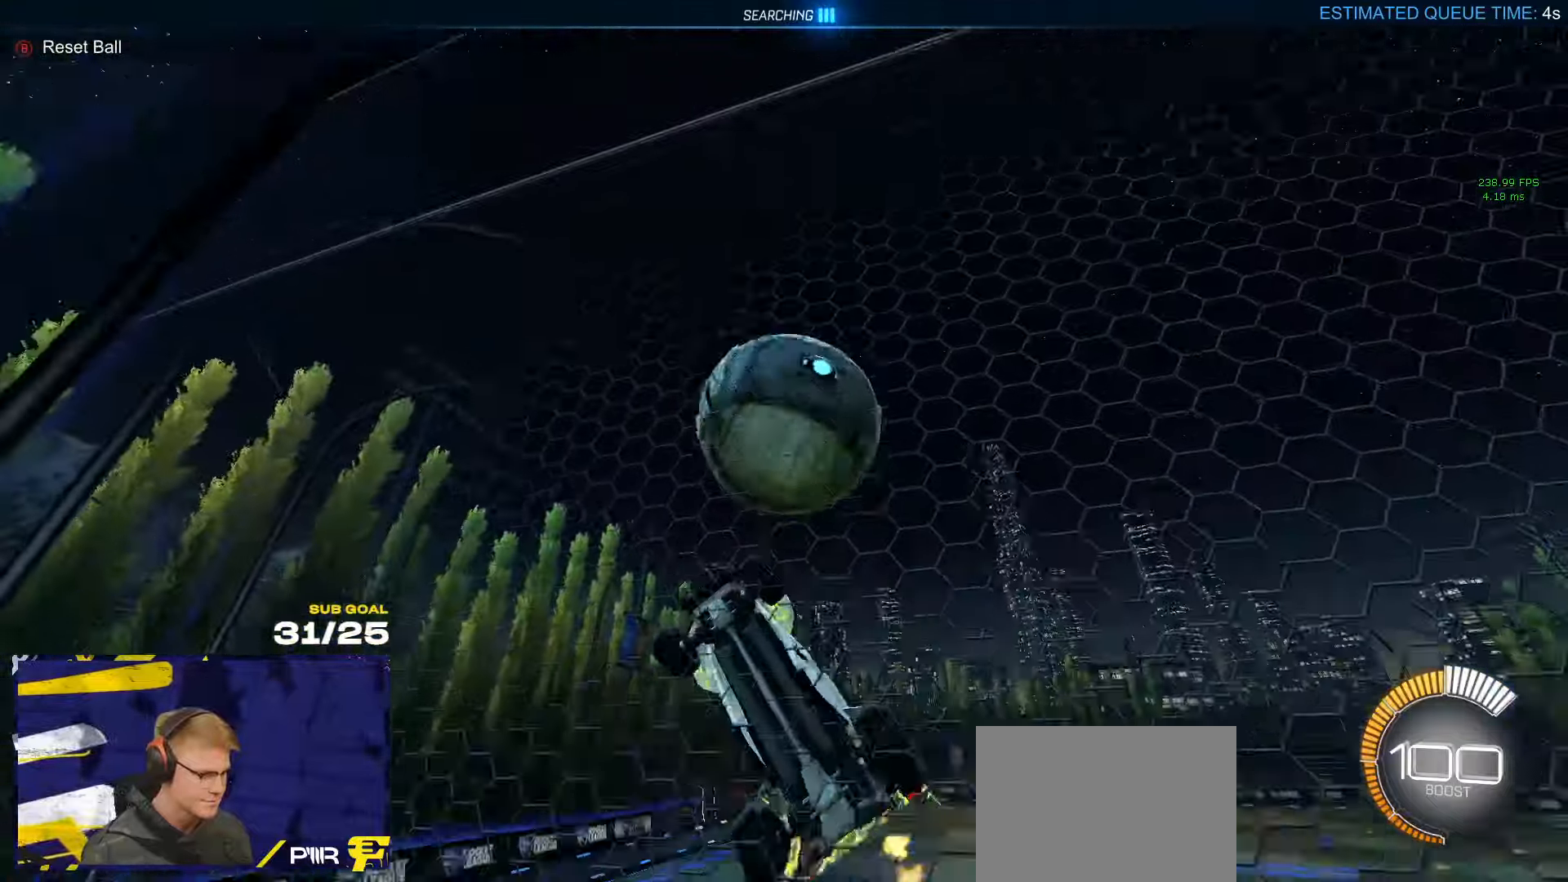
{"buttons": ["L1", "R1"], "left_stick": "left", "right_stick": "center", "events": [[217, "A", "up"], [233, "L1", "down"], [250, "R1", "down"], [317, "left_stick", "left"]]}
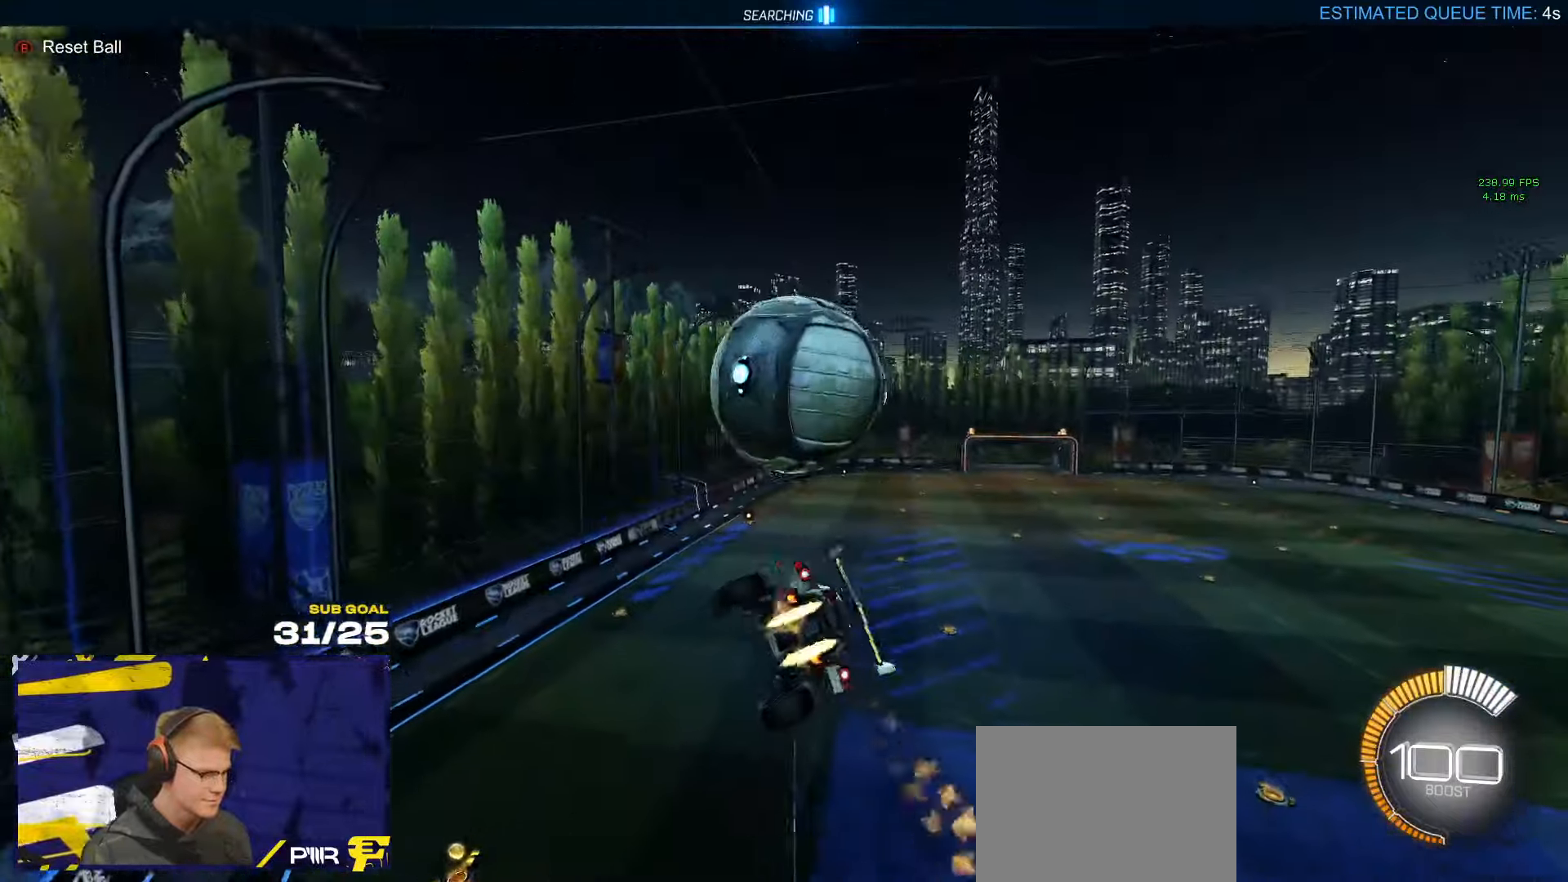
{"buttons": ["R1", "L3"], "left_stick": "left", "right_stick": "center", "events": [[133, "L1", "up"], [283, "left_stick", "up"], [417, "left_stick", "center"], [433, "L3", "down"], [467, "left_stick", "left"]]}
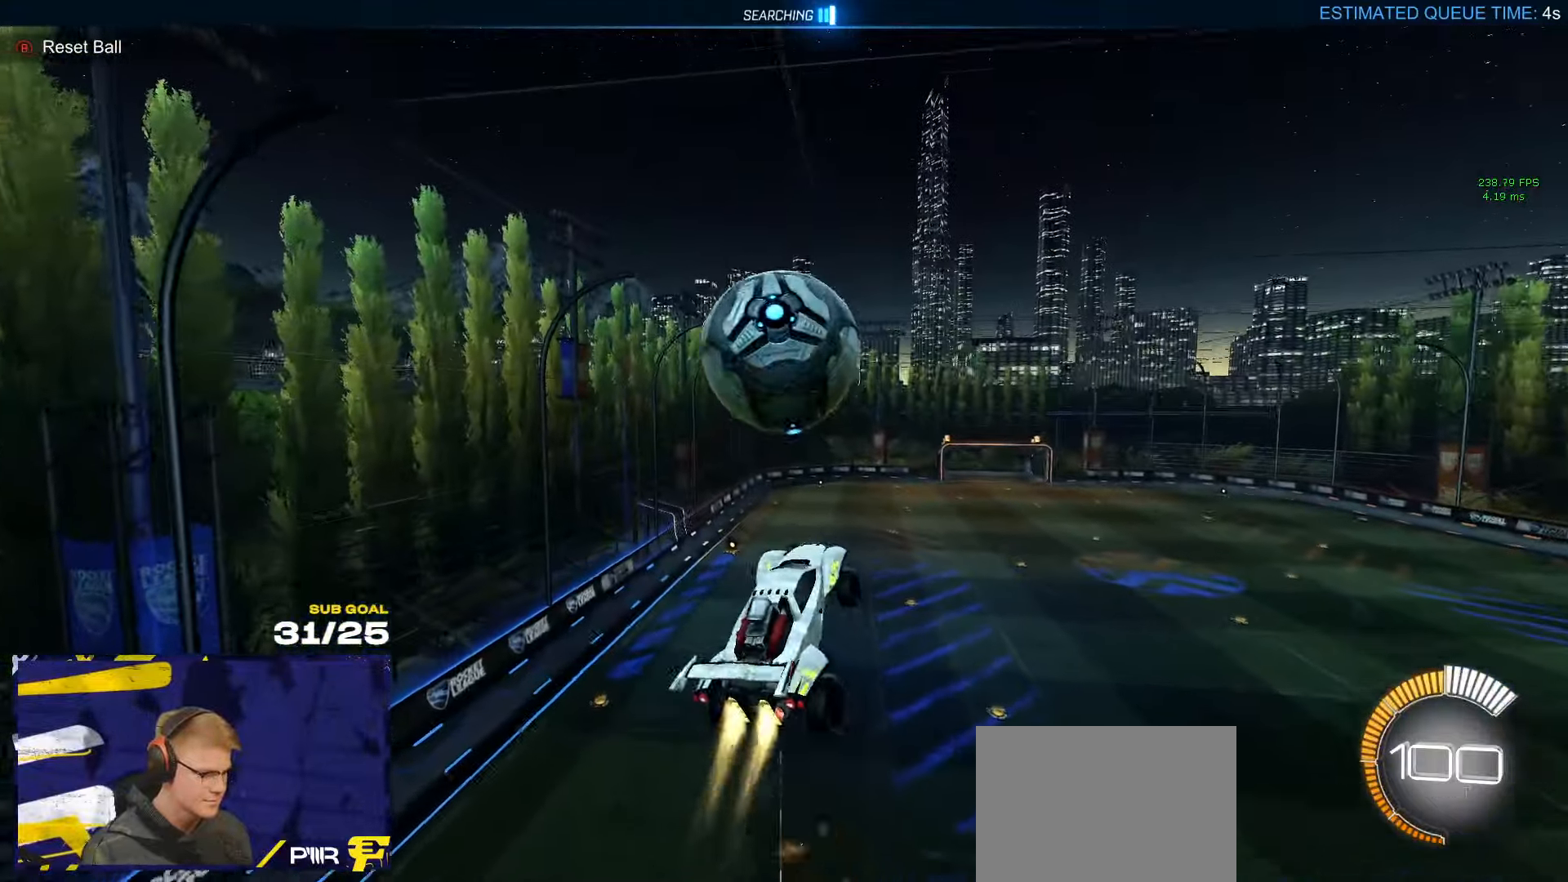
{"buttons": ["A", "L1", "R1"], "left_stick": "up-left", "right_stick": "center", "events": [[33, "left_stick", "center"], [83, "left_stick", "down-left"], [200, "L3", "up"], [250, "left_stick", "up-left"], [283, "L1", "down"], [417, "A", "down"]]}
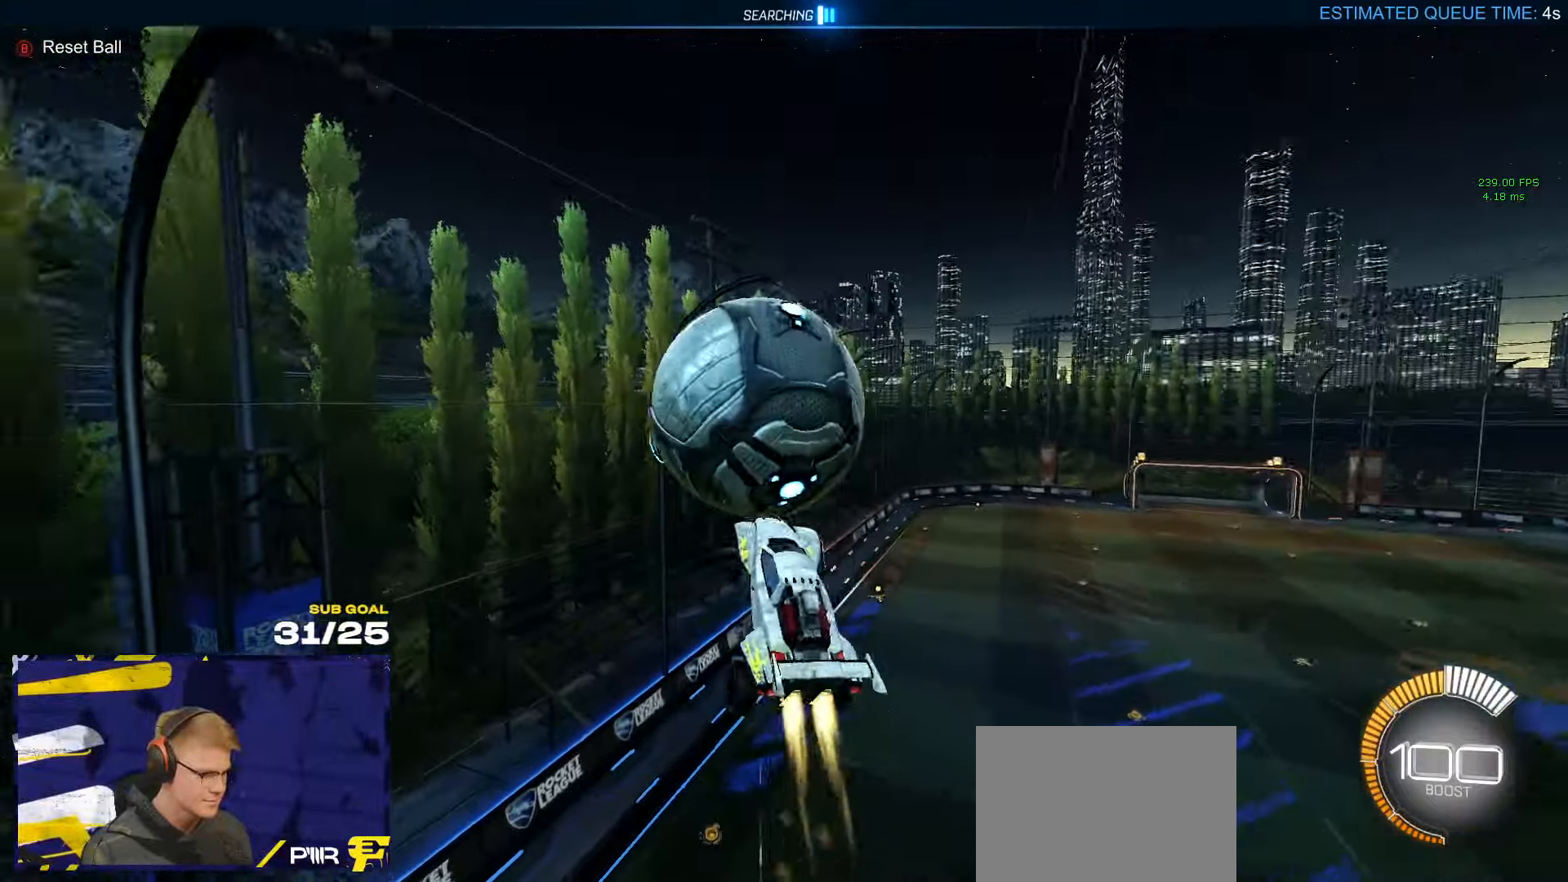
{"buttons": ["R1", "L3"], "left_stick": "down-right", "right_stick": "center", "events": [[17, "A", "up"], [33, "left_stick", "down-left"], [50, "L1", "up"], [67, "R1", "up"], [83, "R1", "down"], [150, "R1", "up"], [267, "left_stick", "down"], [317, "L3", "down"], [367, "left_stick", "down-right"], [450, "R1", "down"]]}
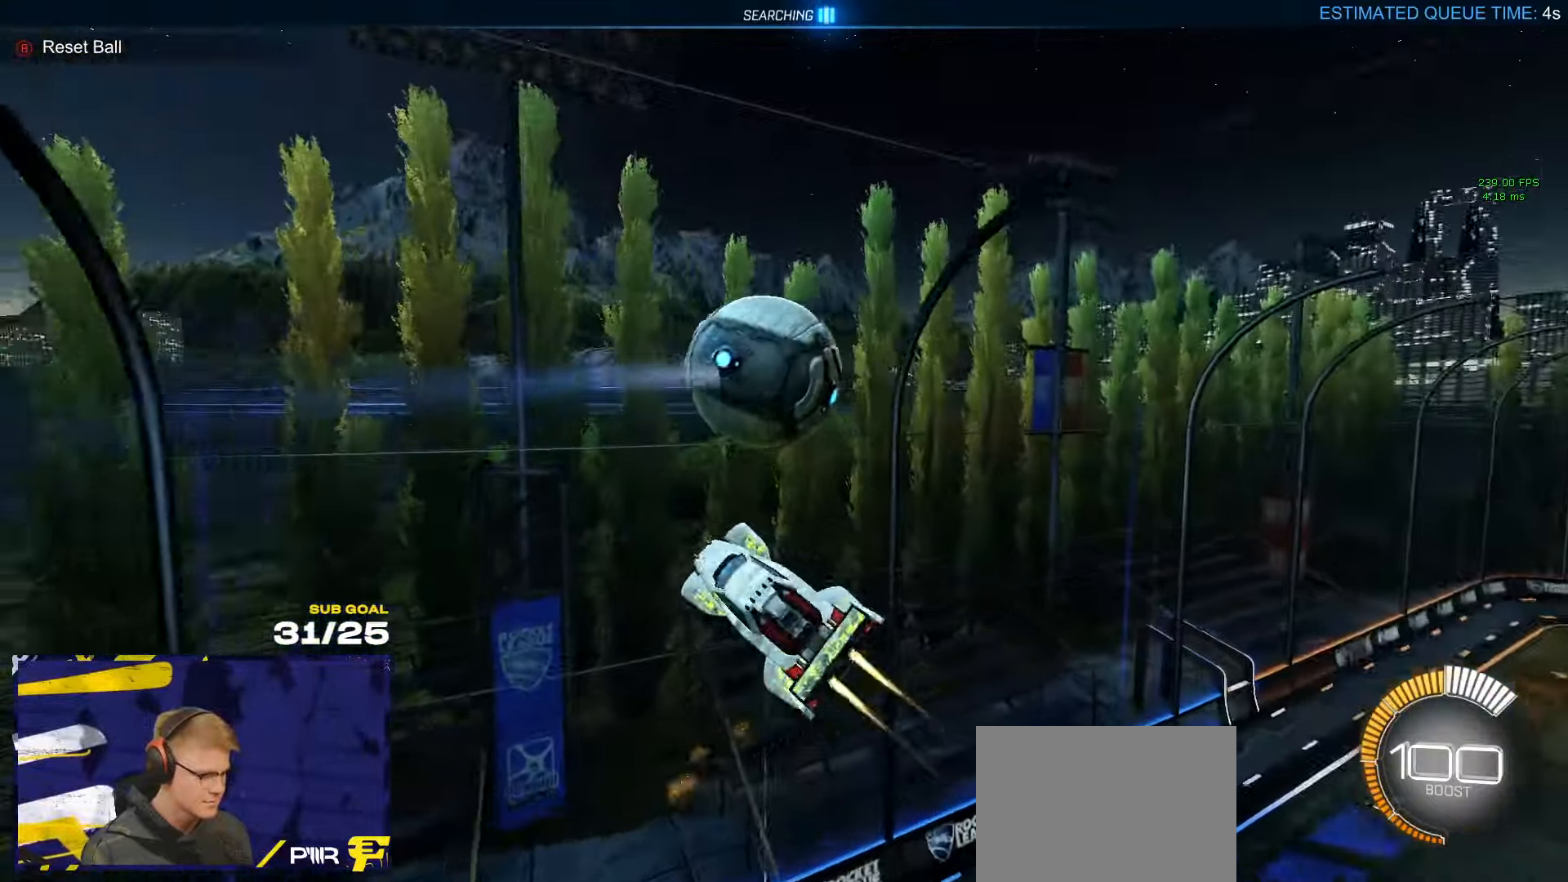
{"buttons": ["L1"], "left_stick": "down-right", "right_stick": "center", "events": [[50, "R1", "up"], [133, "L3", "up"], [183, "R1", "down"], [217, "left_stick", "right"], [333, "R1", "up"], [367, "left_stick", "down-right"], [483, "L1", "down"]]}
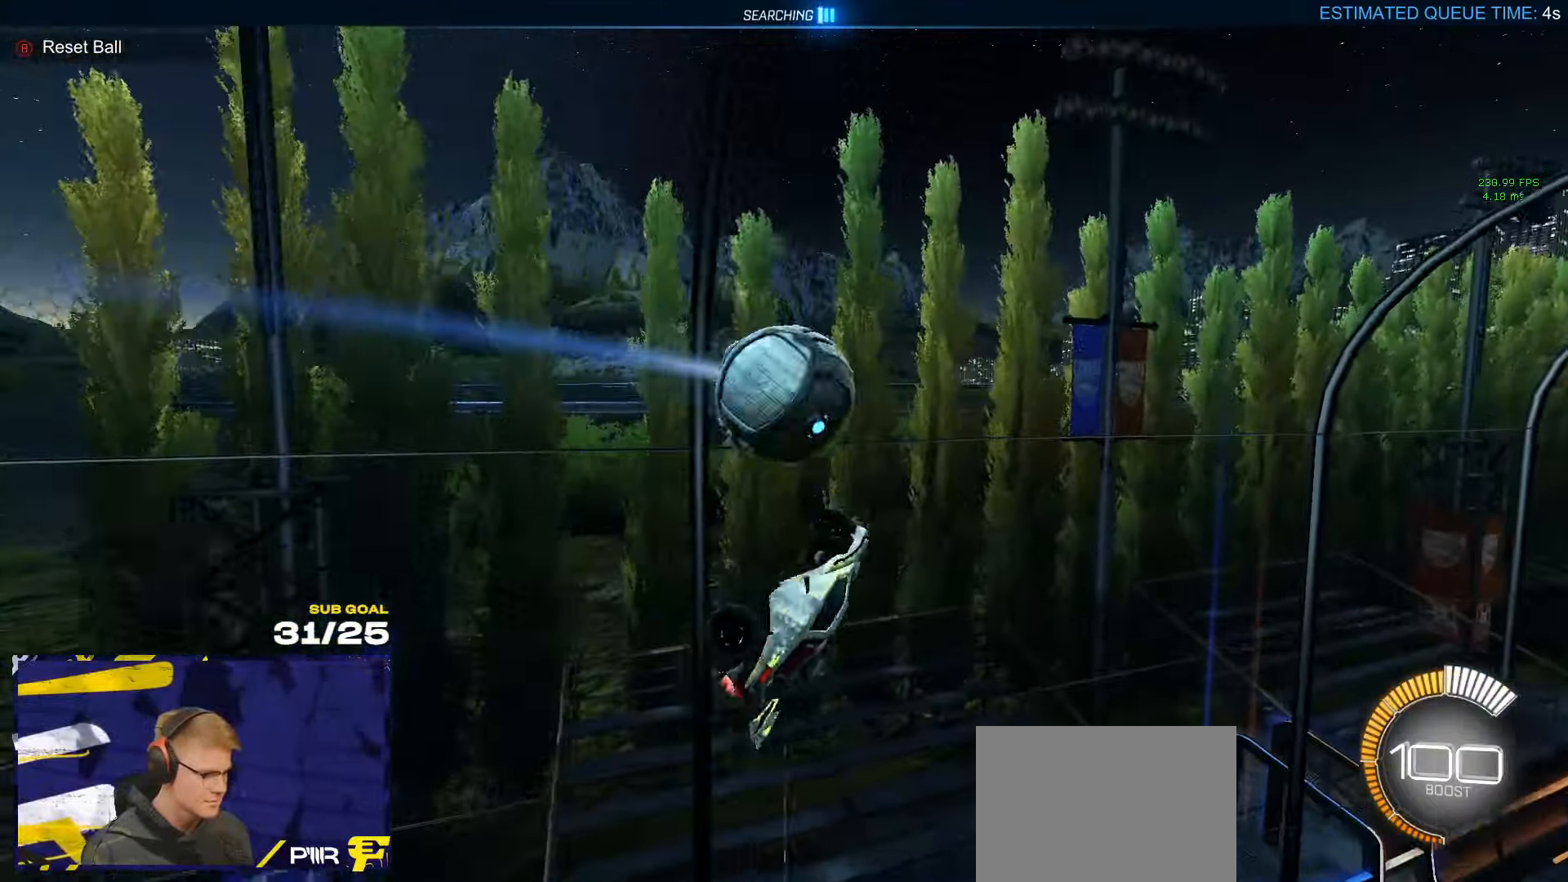
{"buttons": ["L1"], "left_stick": "up-left", "right_stick": "center", "events": [[83, "left_stick", "up-left"], [117, "L3", "down"], [333, "R1", "down"], [350, "R1", "up"], [417, "L3", "up"]]}
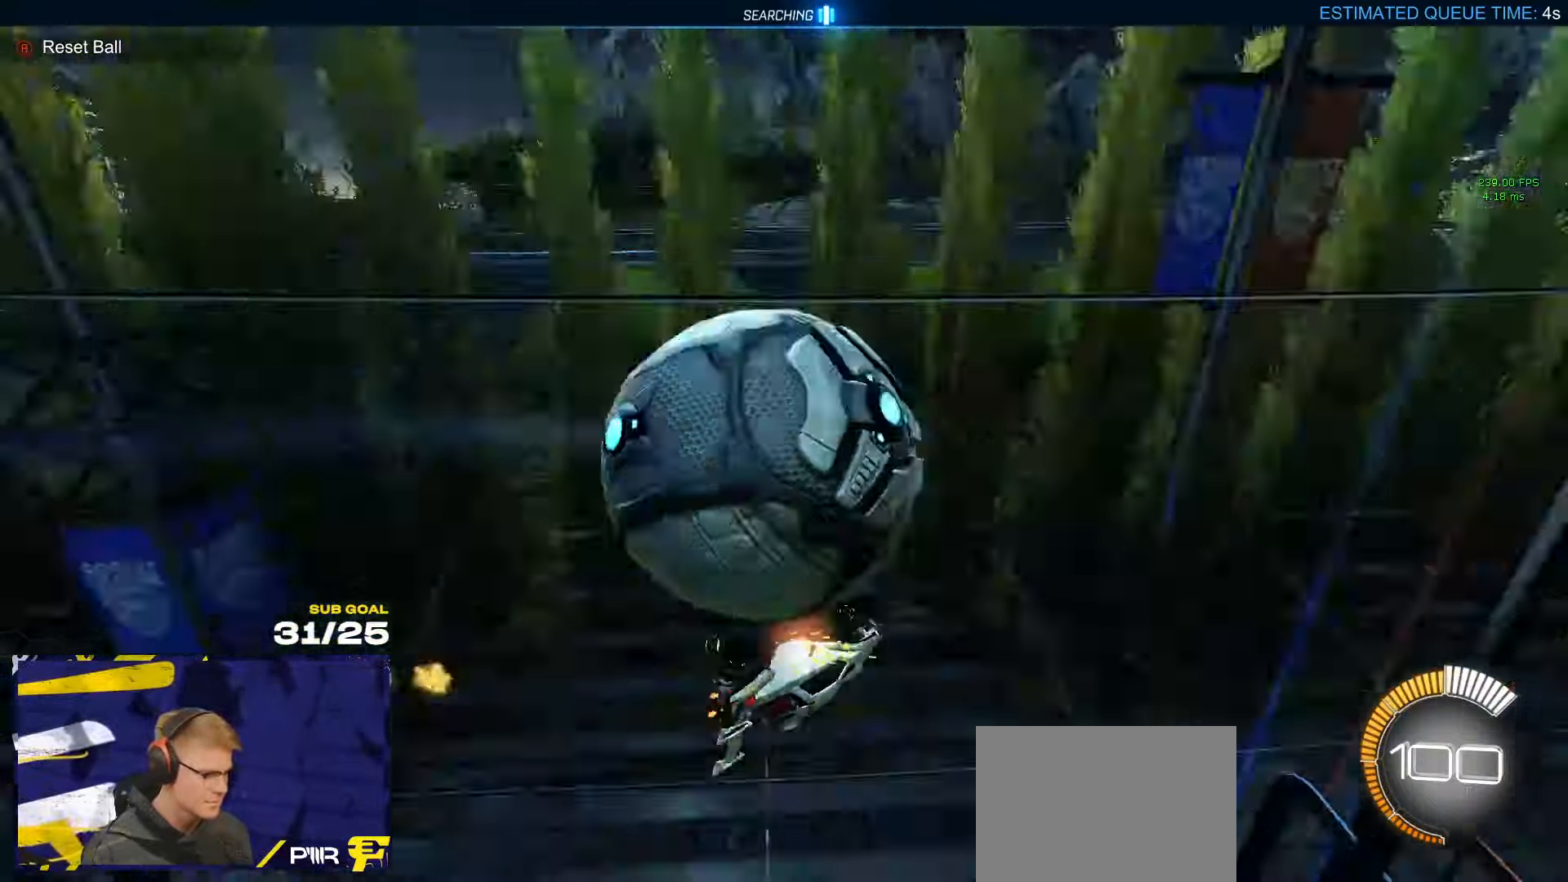
{"buttons": [], "left_stick": "up-right", "right_stick": "center", "events": [[33, "left_stick", "down-left"], [200, "L1", "up"], [250, "left_stick", "center"], [300, "left_stick", "right"], [383, "left_stick", "up-left"], [500, "left_stick", "up-right"]]}
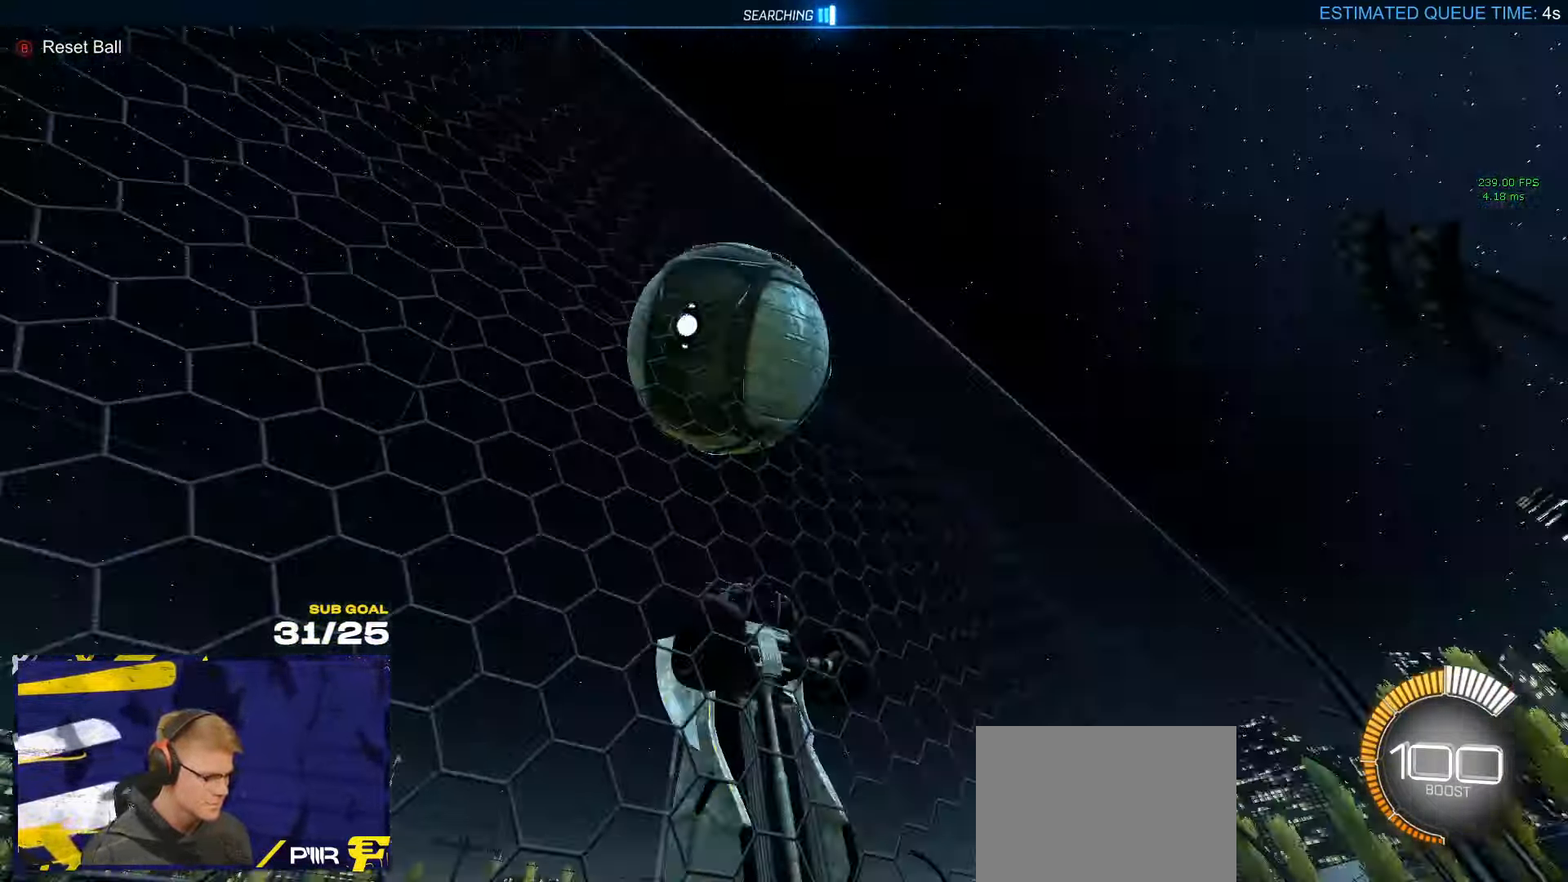
{"buttons": ["R1"], "left_stick": "up-right", "right_stick": "center", "events": [[217, "X", "down"], [317, "X", "up"], [350, "R1", "down"]]}
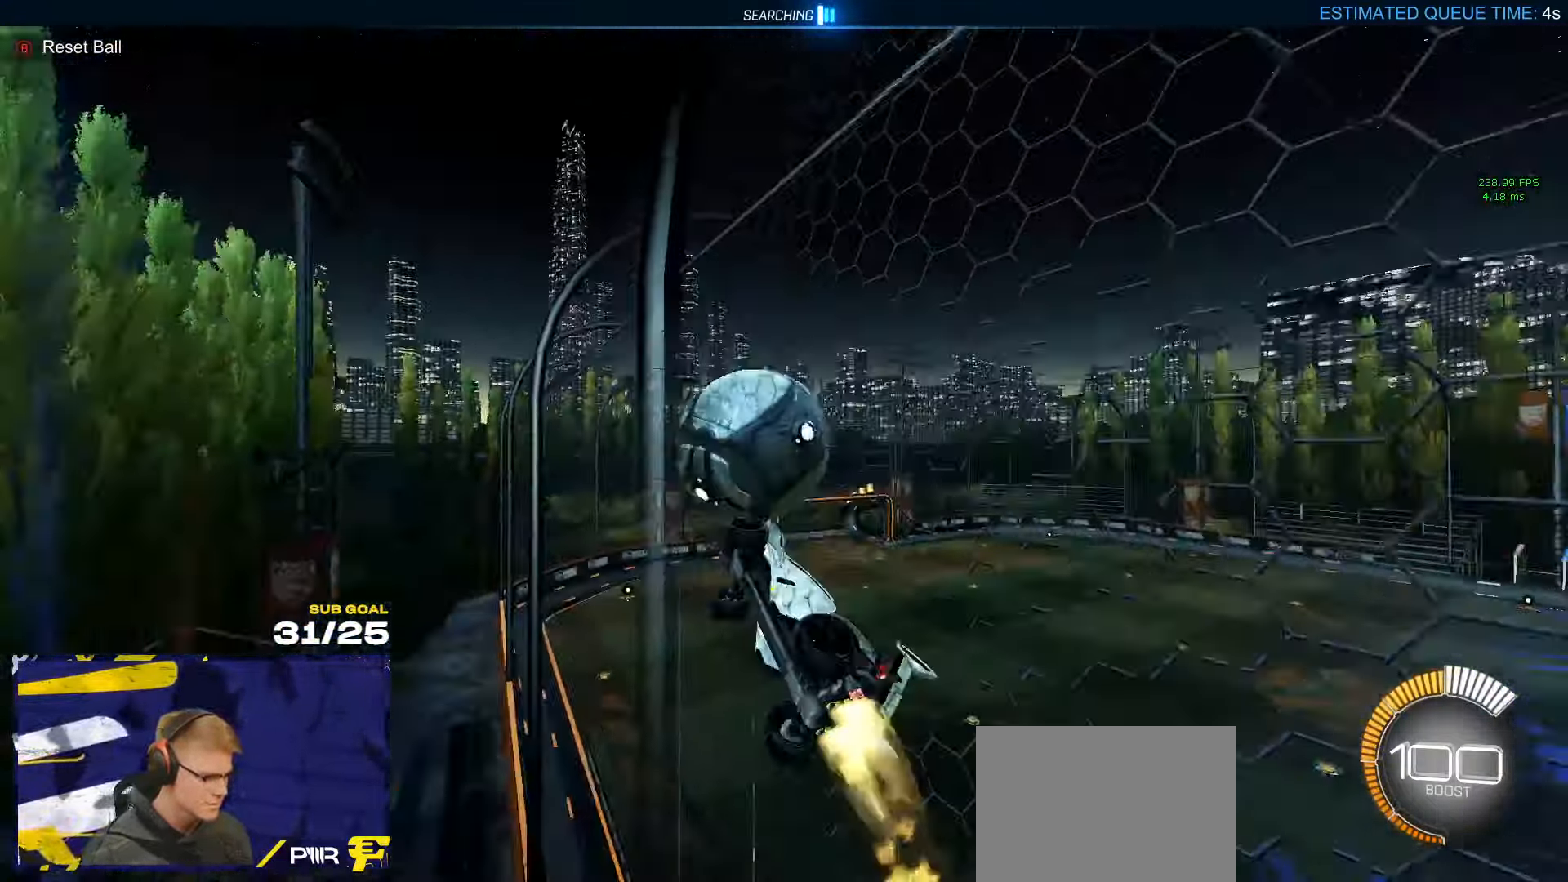
{"buttons": [], "left_stick": "center", "right_stick": "center", "events": [[17, "R1", "up"], [150, "R1", "down"], [384, "left_stick", "center"], [400, "R1", "up"]]}
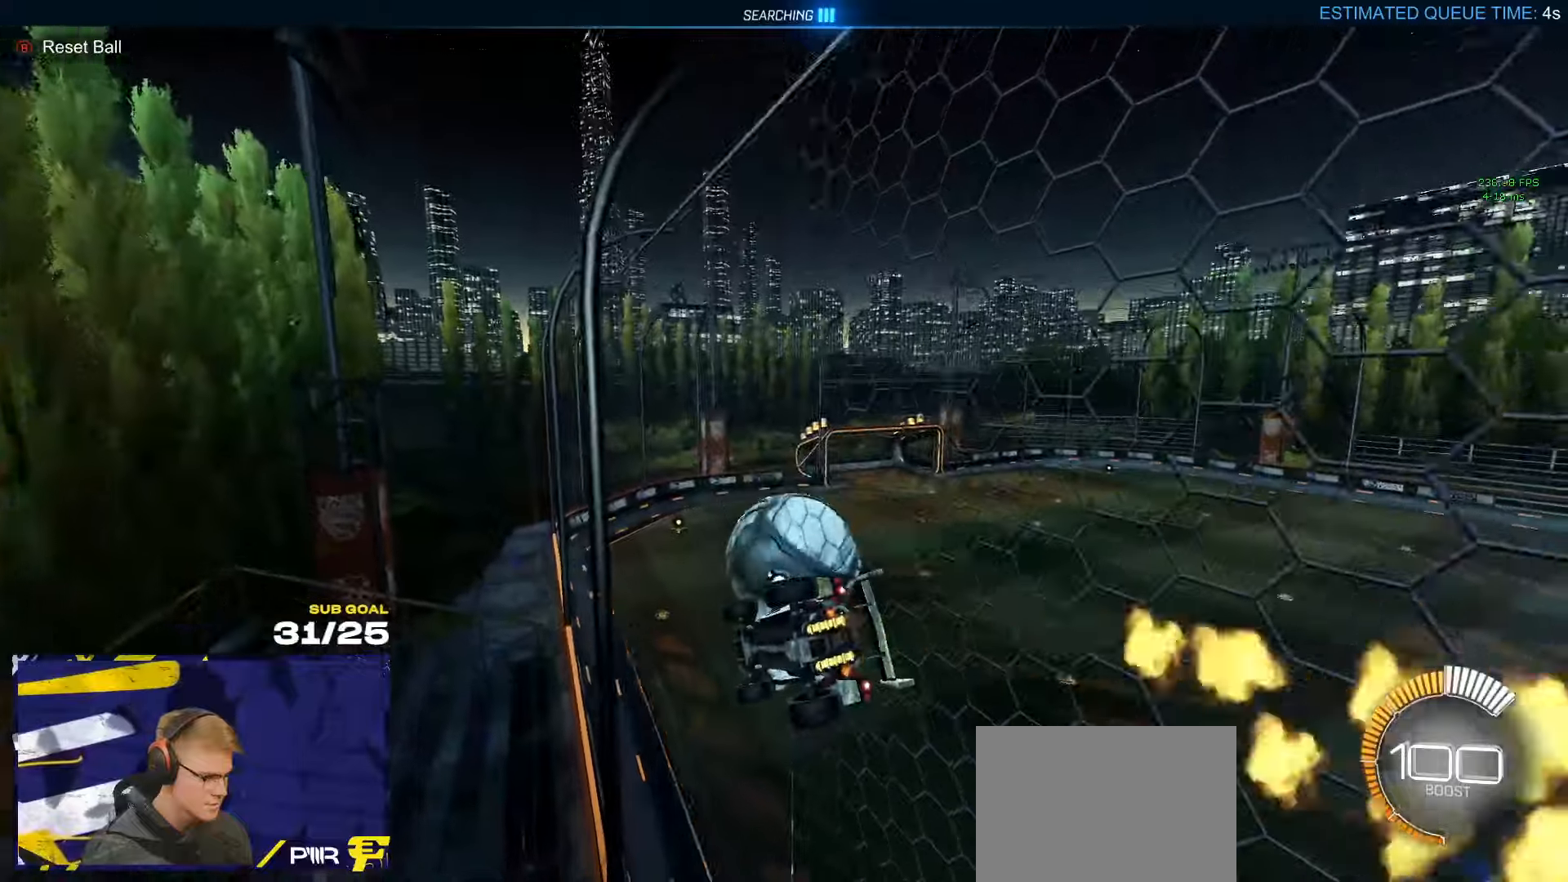
{"buttons": ["L3"], "left_stick": "down", "right_stick": "center", "events": [[284, "left_stick", "right"], [350, "left_stick", "center"], [367, "A", "down"], [367, "R1", "down"], [450, "A", "up"], [467, "R1", "up"], [500, "L3", "down"], [500, "left_stick", "down"]]}
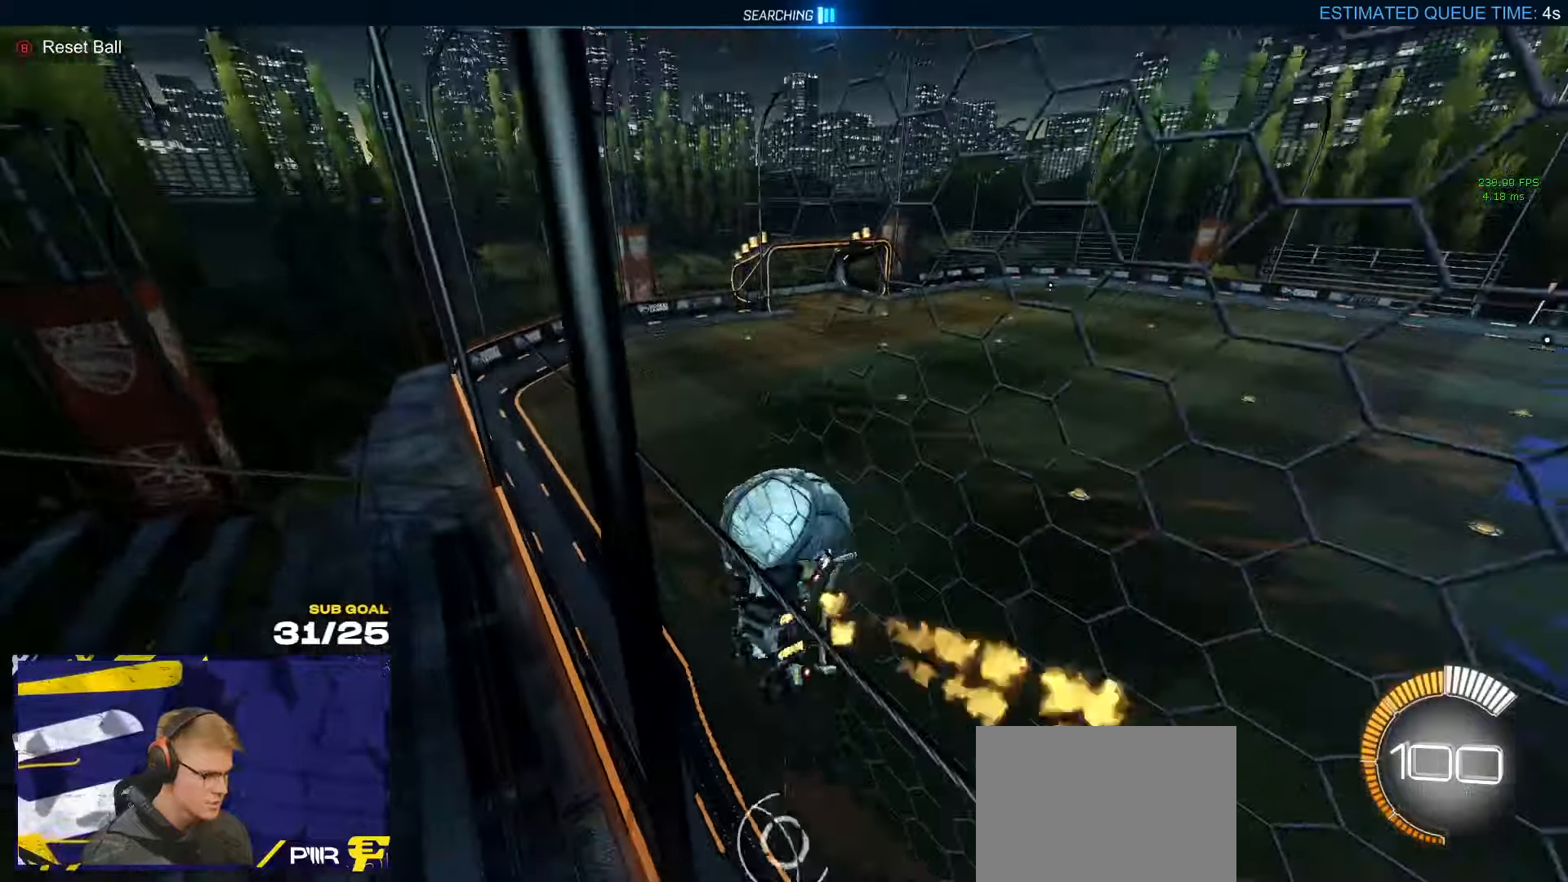
{"buttons": ["A", "L1", "R1"], "left_stick": "up-left", "right_stick": "center", "events": [[117, "R1", "down"], [150, "left_stick", "up"], [217, "left_stick", "center"], [300, "left_stick", "down"], [400, "L3", "up"], [400, "left_stick", "up-left"], [434, "L1", "down"], [484, "A", "down"]]}